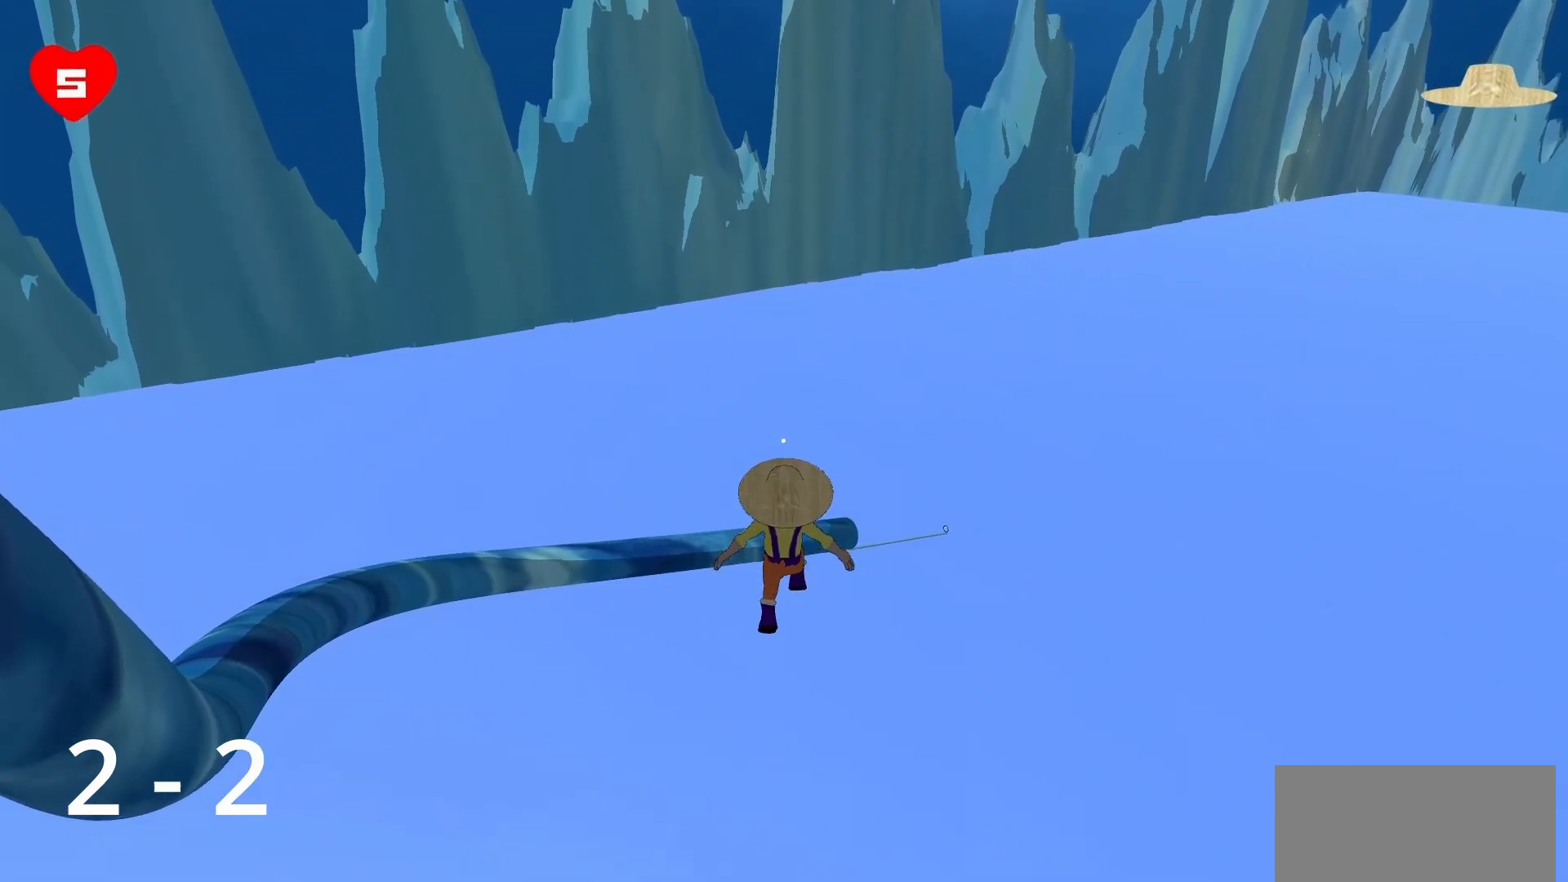
Gameplay with keyboard and mouse; each line is a JSON object with the keys and mouse buttons held at the frame after it. "events" lists presses ("down") and releases ("up") of "a", "d", "s", "space", "w", "mouse_left" and "mouse_right" between this image and that frame as [ms after this image, input, new state], when the widget could be followed in between. "mouse_left", "mouse_right" = the "left", "right" buttons of the "mouse" list. No other keys are recorded. Mouse movement is not recorded.
{"keys": ["w"], "mouse": [], "events": []}
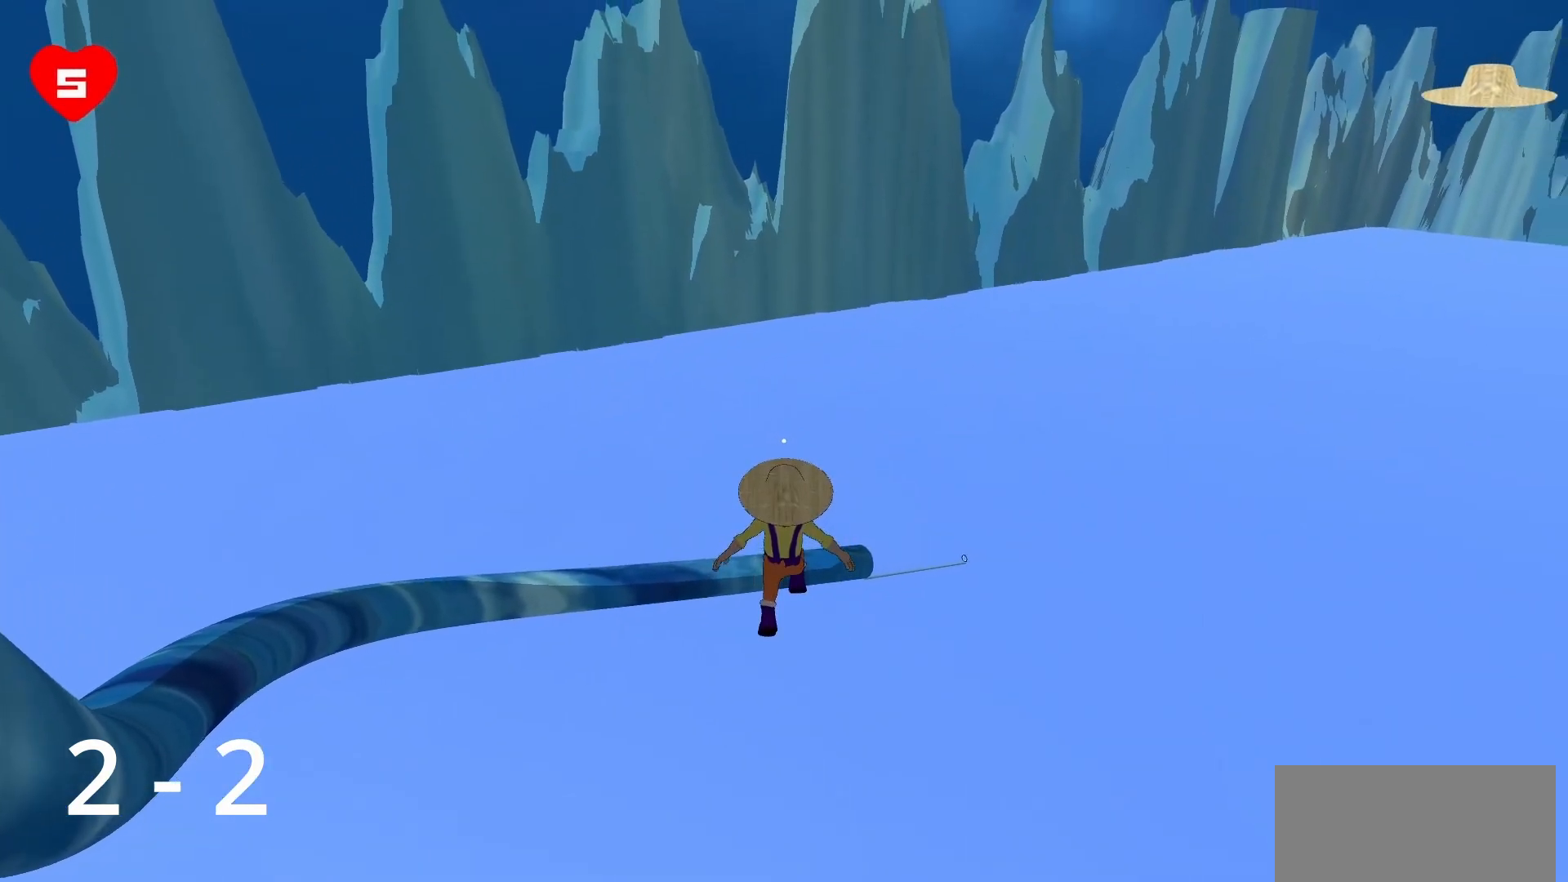
{"keys": ["w"], "mouse": [], "events": []}
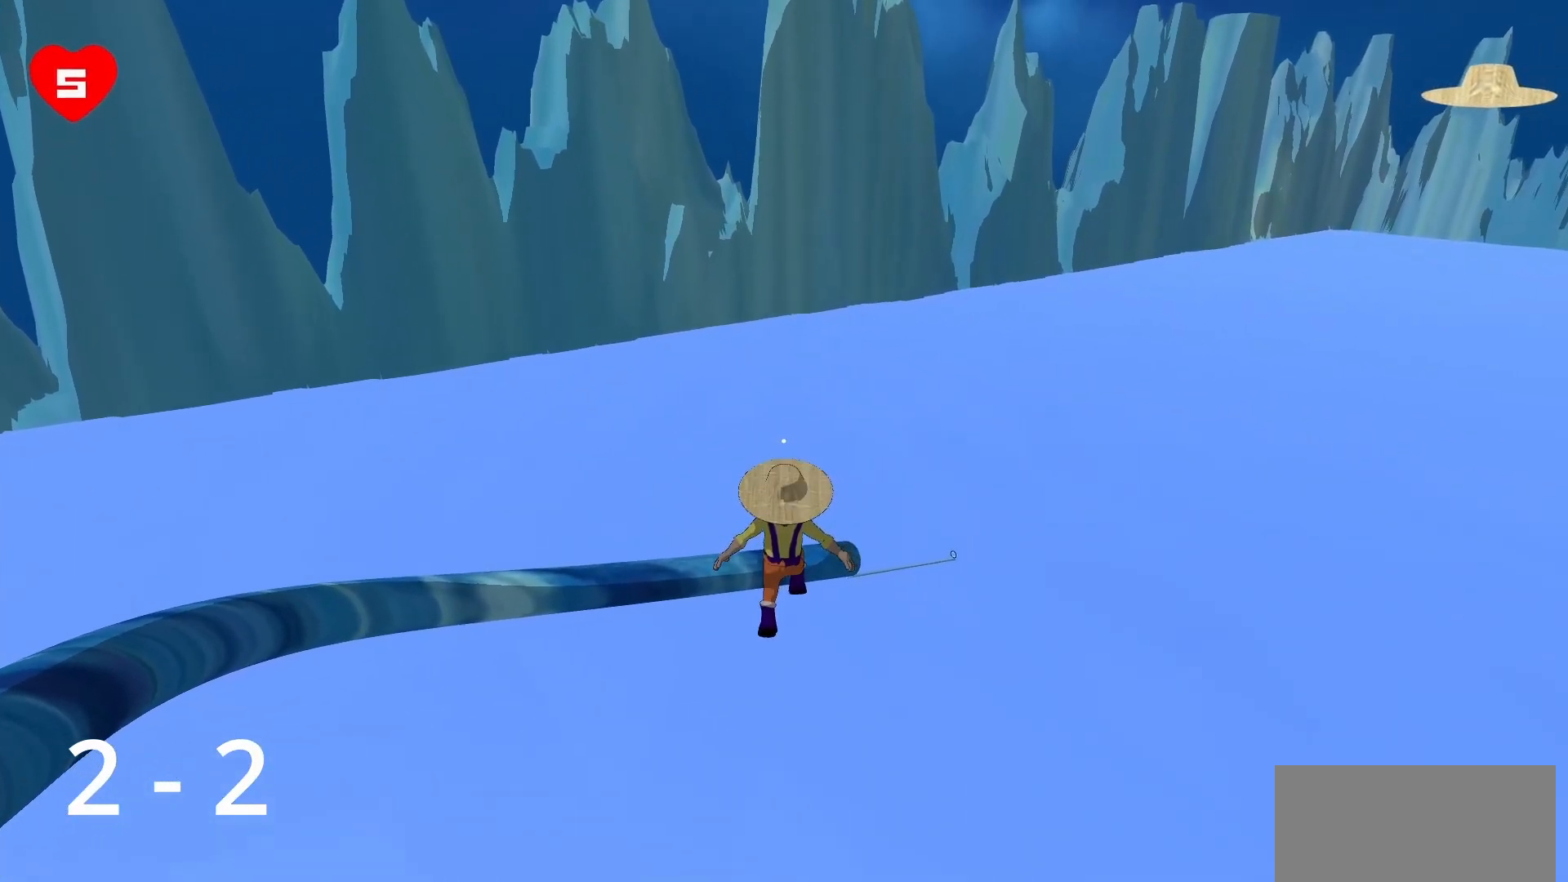
{"keys": ["d", "w"], "mouse": [], "events": [[500, "d", "down"]]}
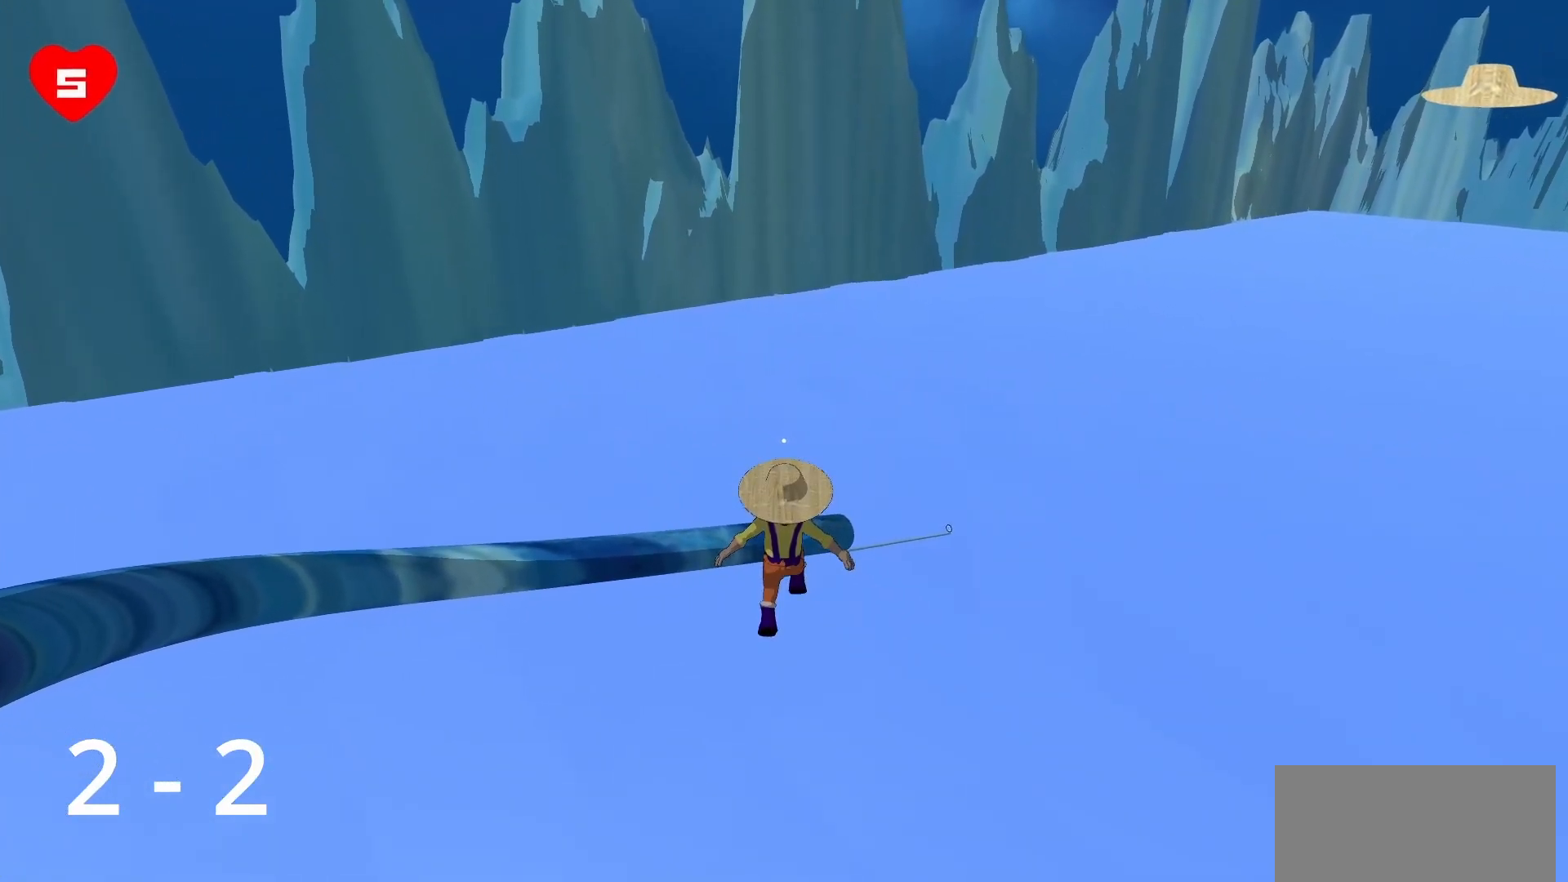
{"keys": ["w"], "mouse": [], "events": [[317, "d", "up"]]}
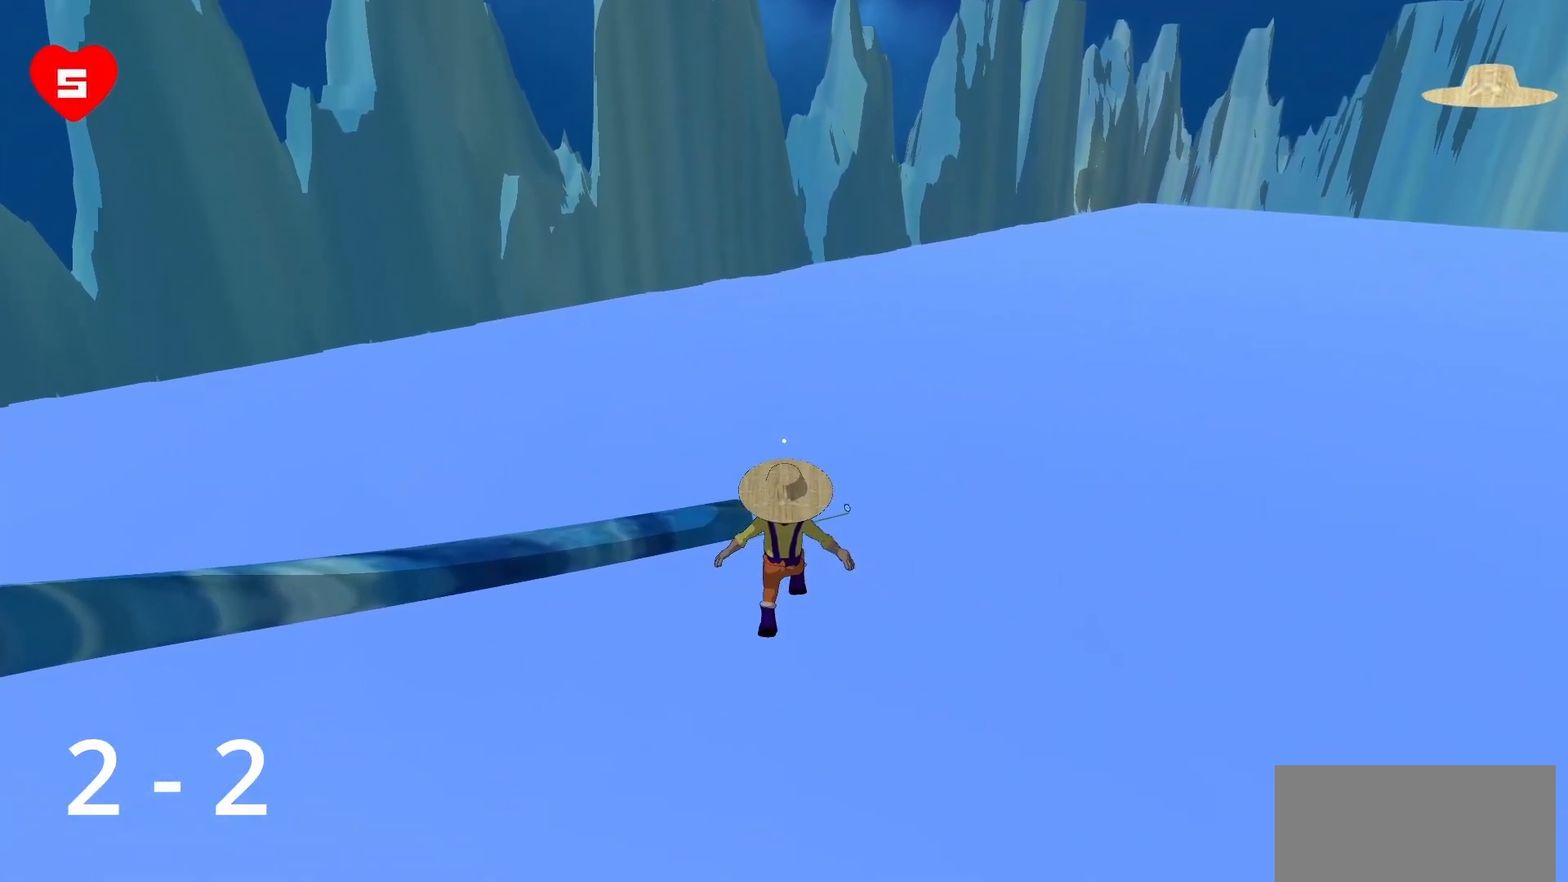
{"keys": ["w"], "mouse": [], "events": []}
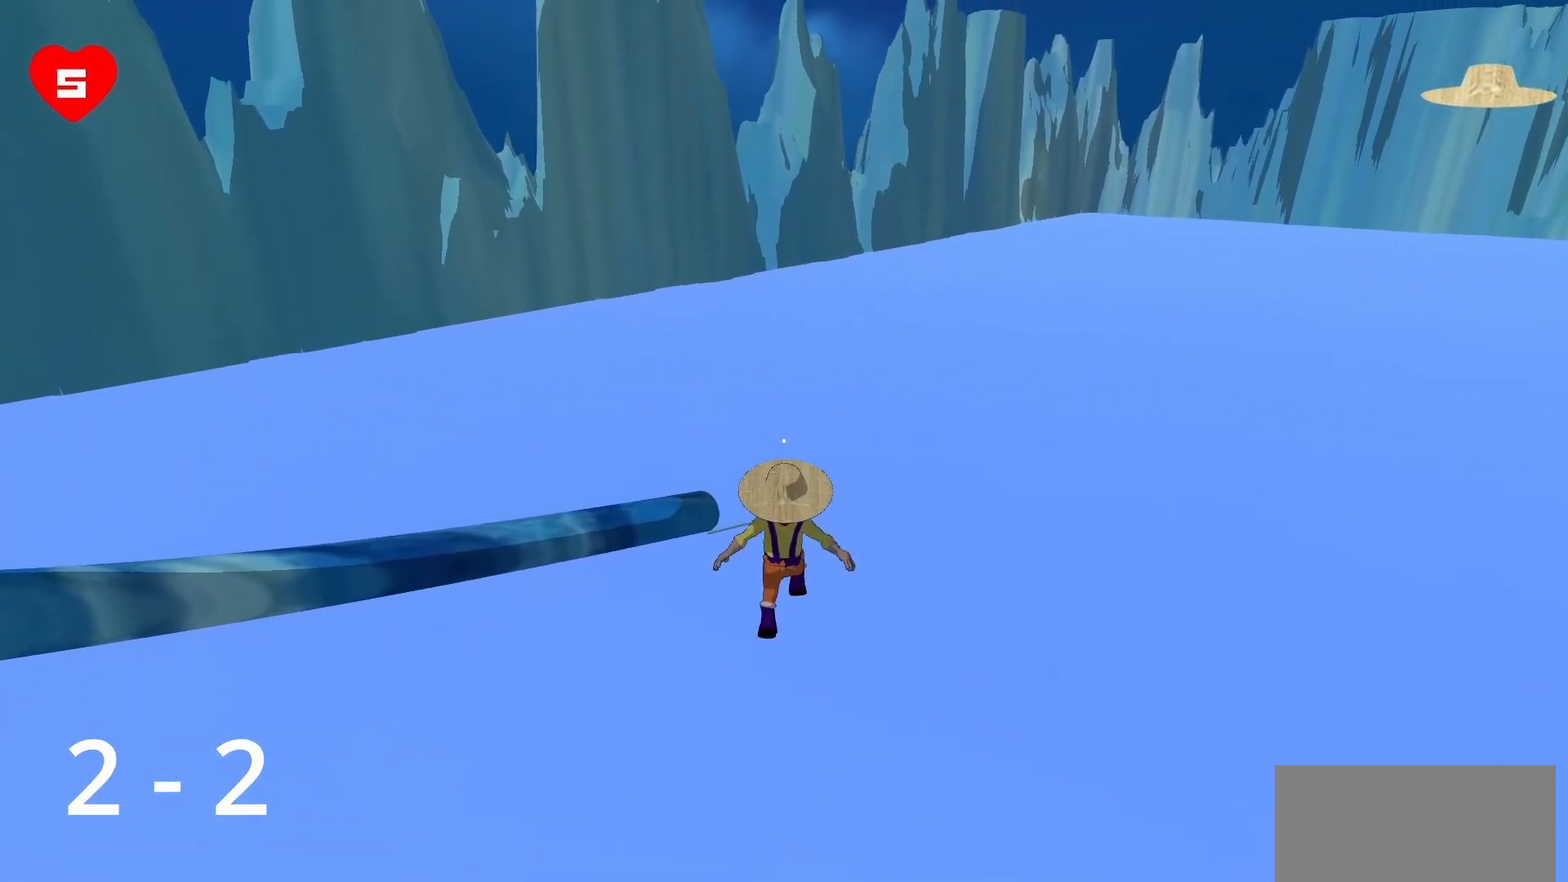
{"keys": ["w"], "mouse": [], "events": []}
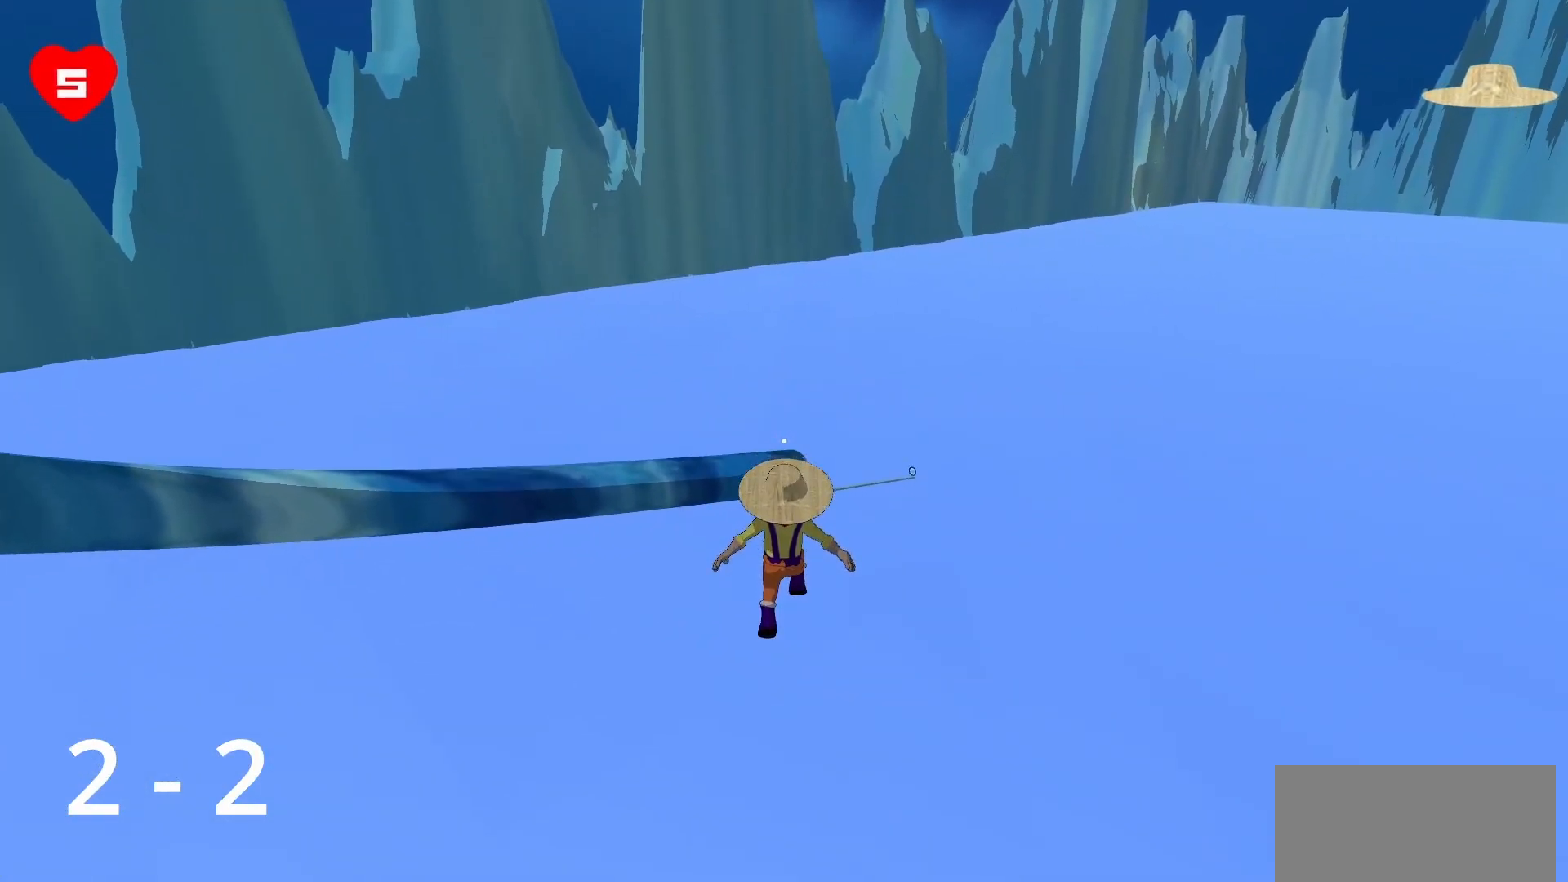
{"keys": ["space", "w"], "mouse": [], "events": [[367, "space", "down"]]}
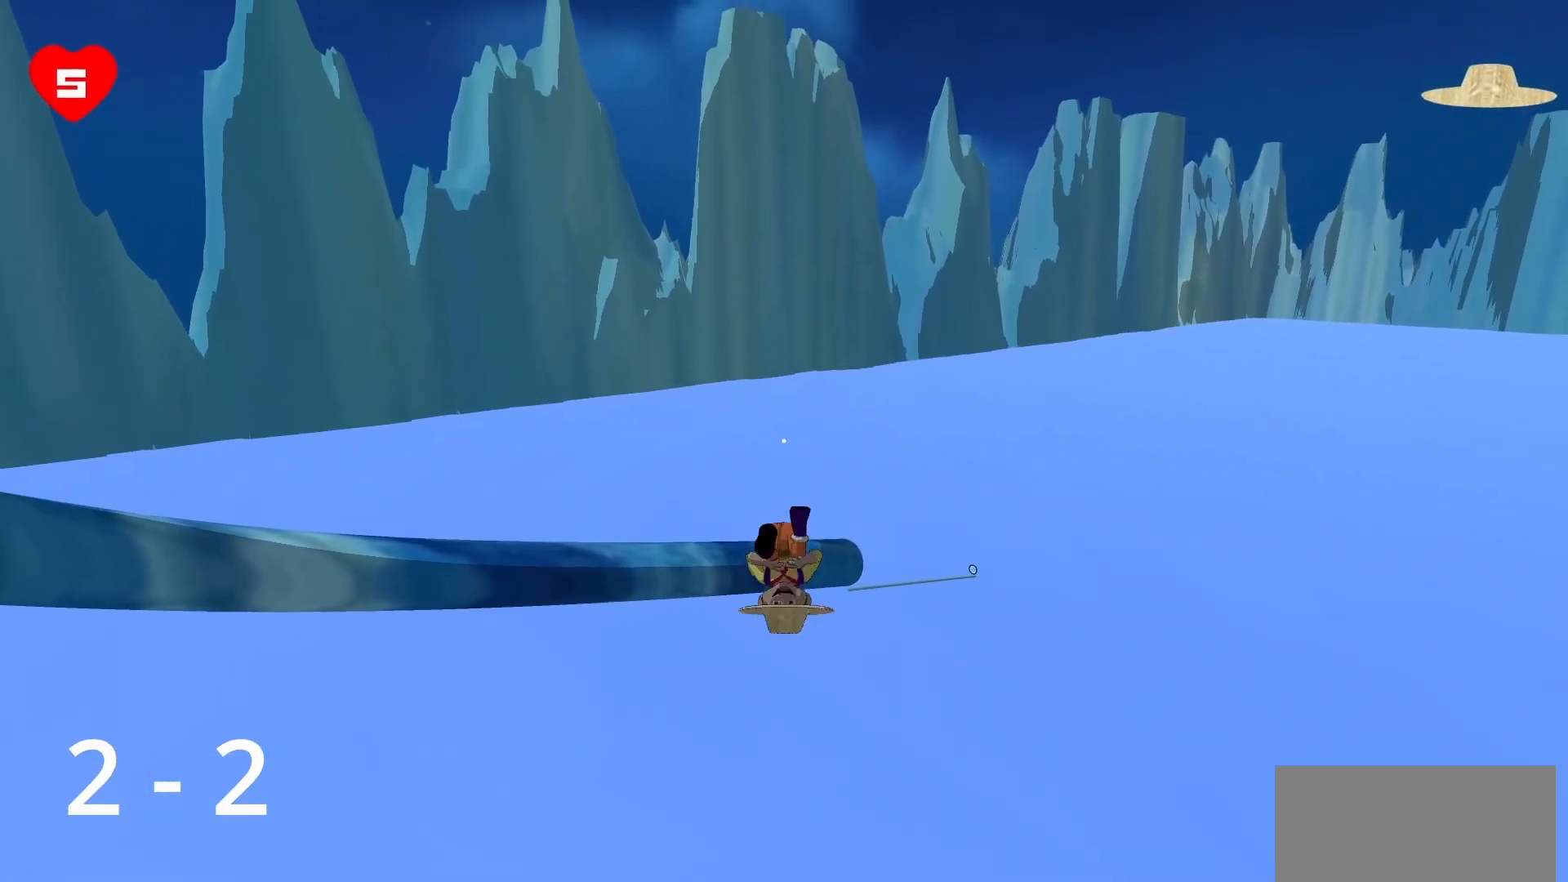
{"keys": ["w"], "mouse": [], "events": [[250, "space", "up"]]}
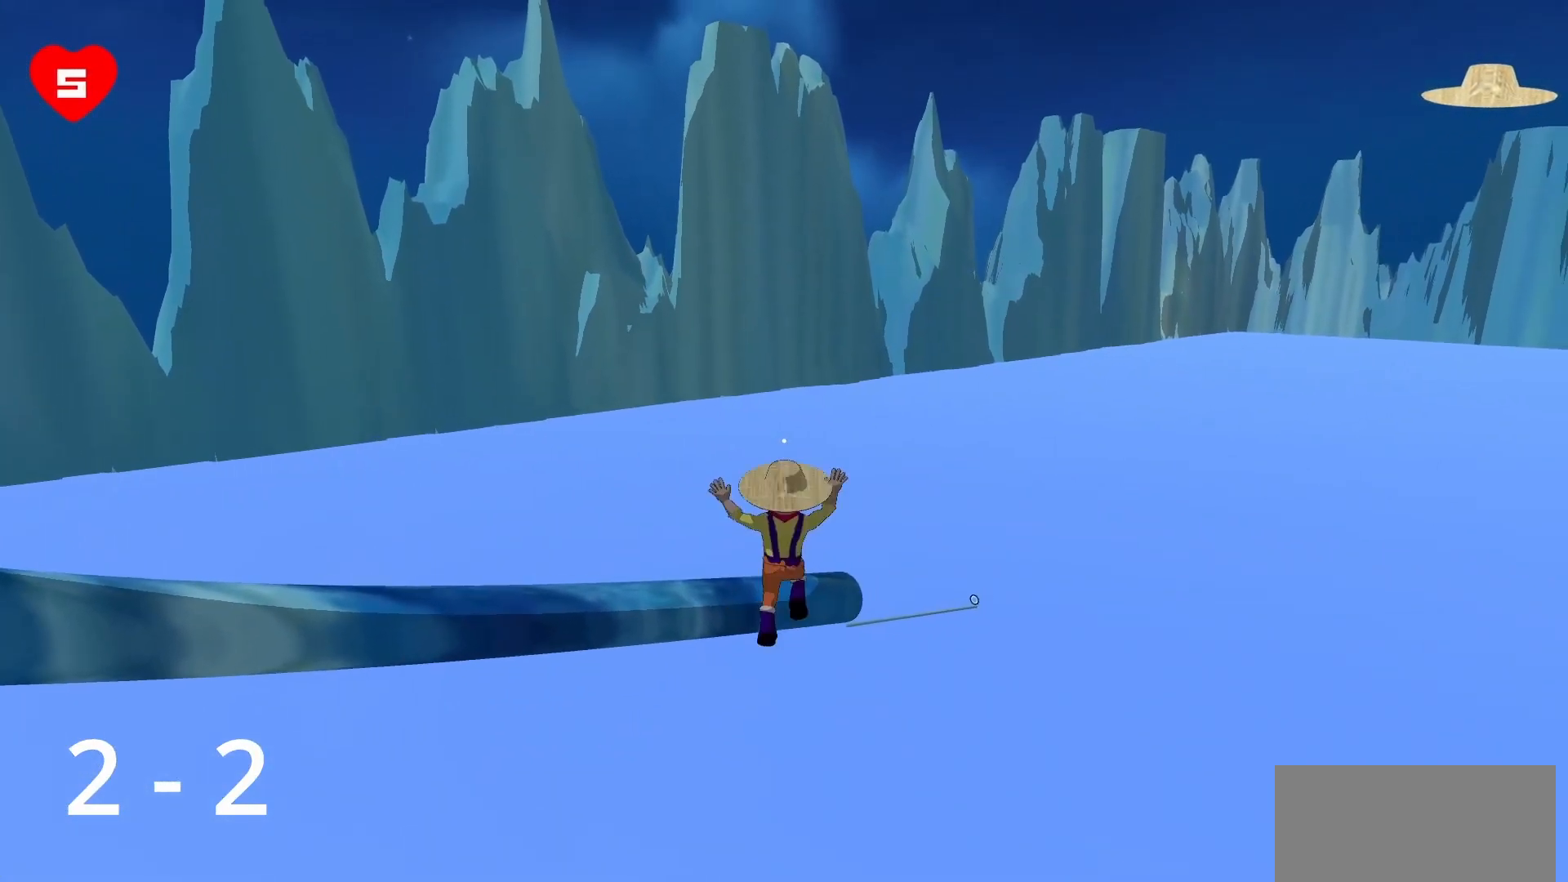
{"keys": ["d", "w"], "mouse": [], "events": [[450, "d", "down"]]}
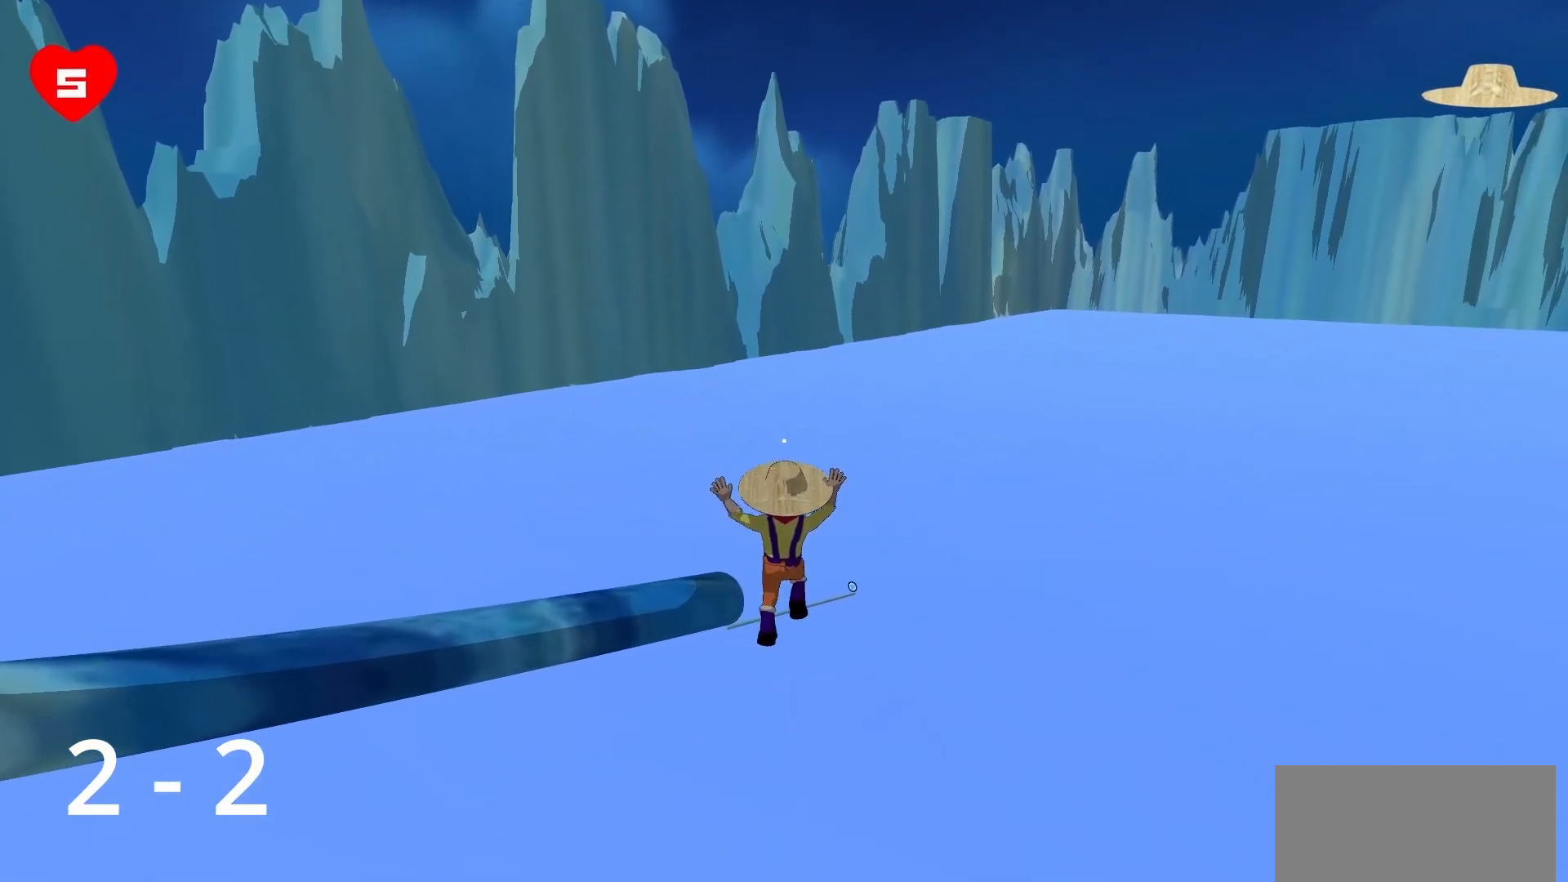
{"keys": ["d", "w"], "mouse": [], "events": []}
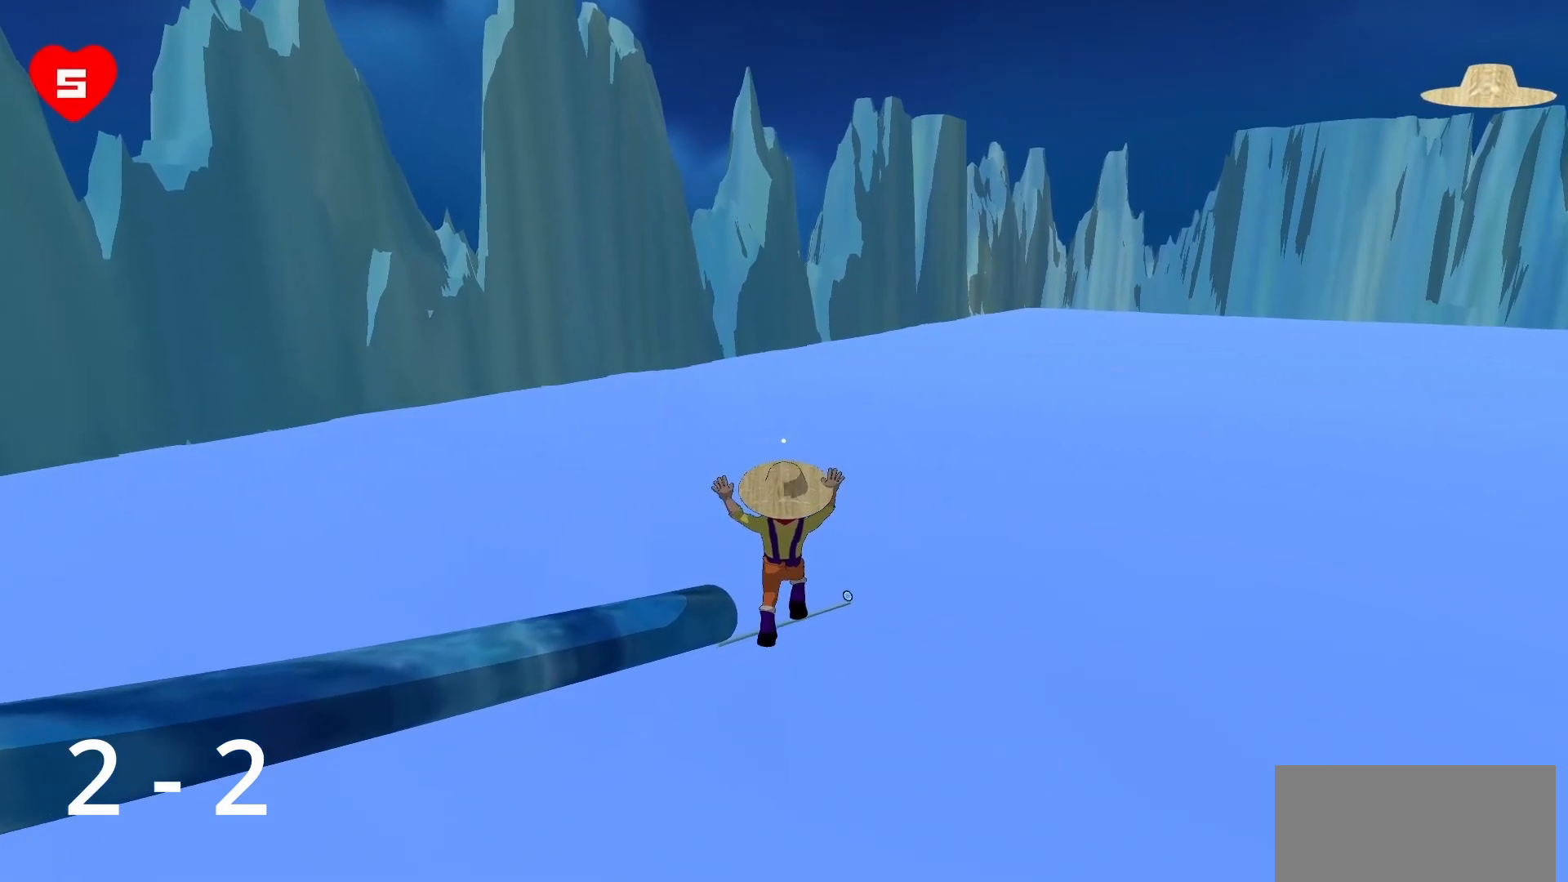
{"keys": ["d", "w"], "mouse": [], "events": []}
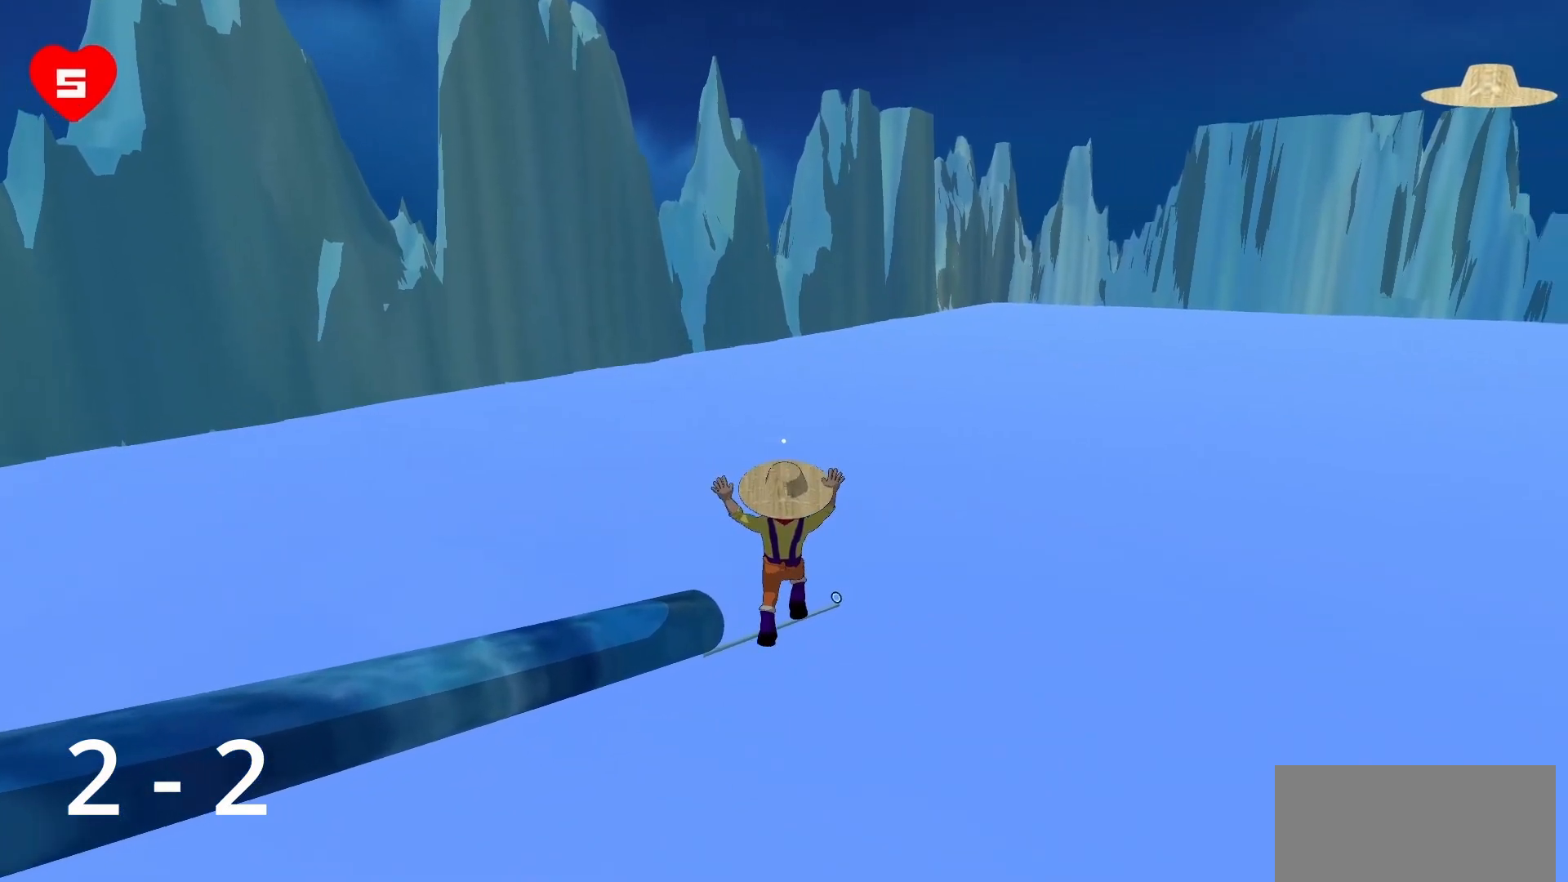
{"keys": ["d", "w"], "mouse": [], "events": []}
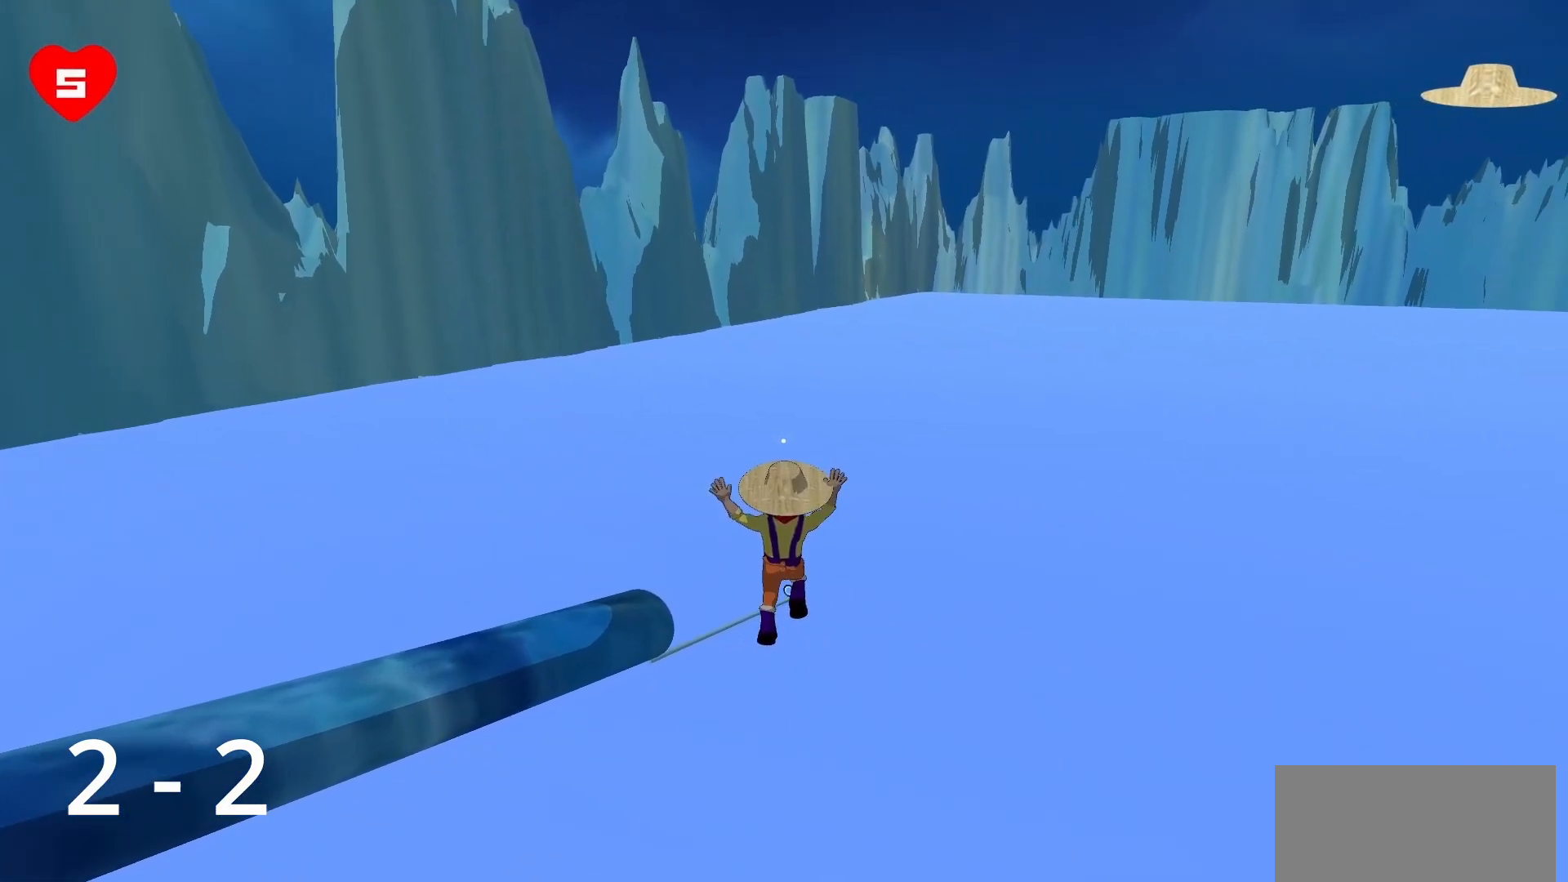
{"keys": ["d", "w"], "mouse": [], "events": []}
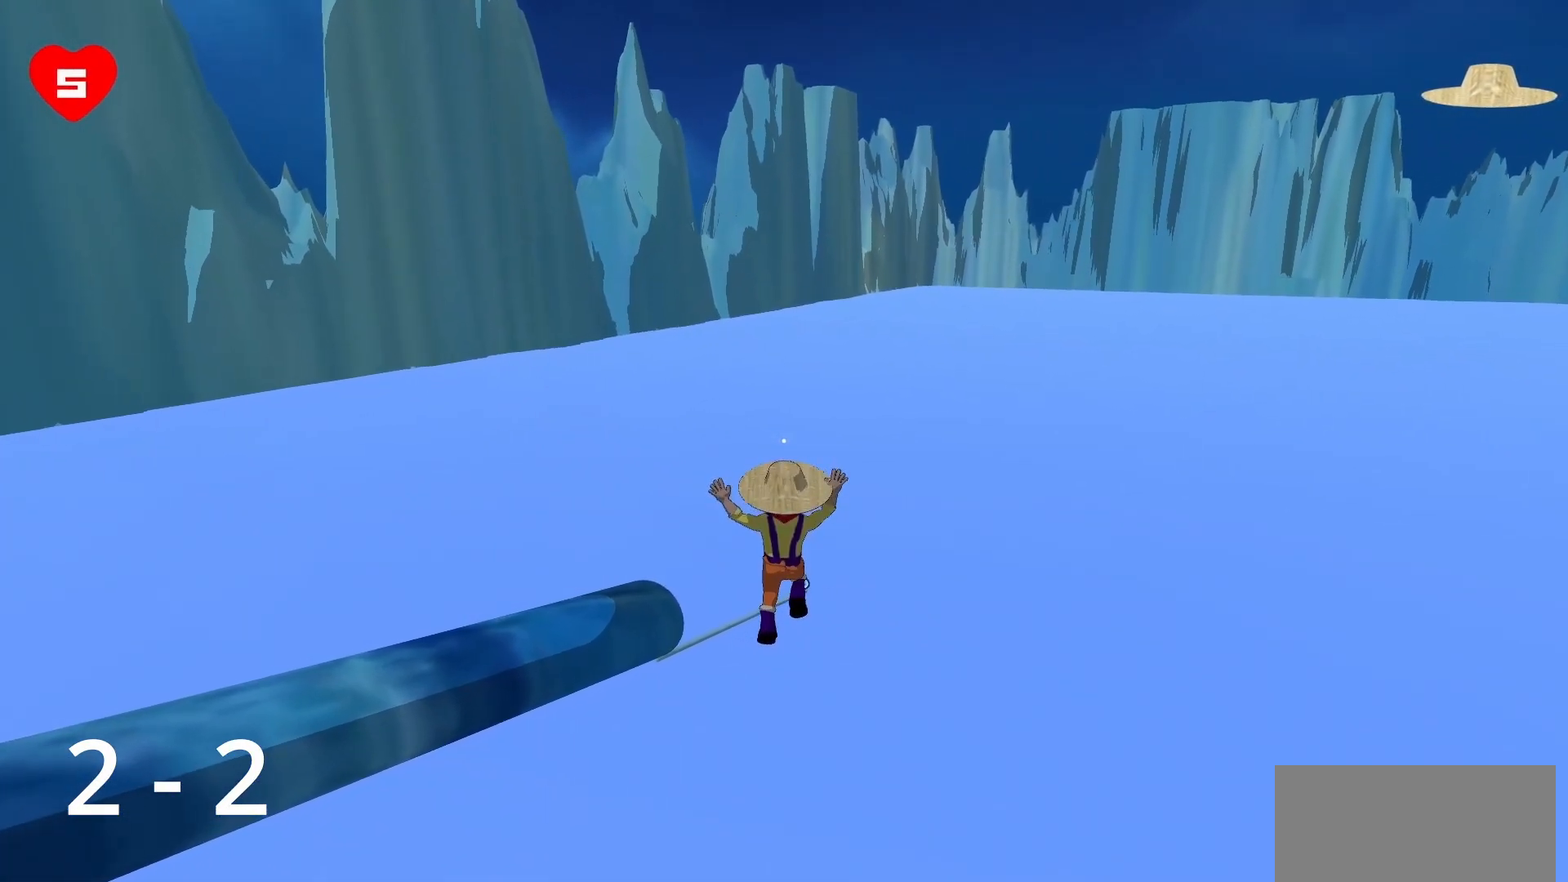
{"keys": ["d", "w"], "mouse": [], "events": []}
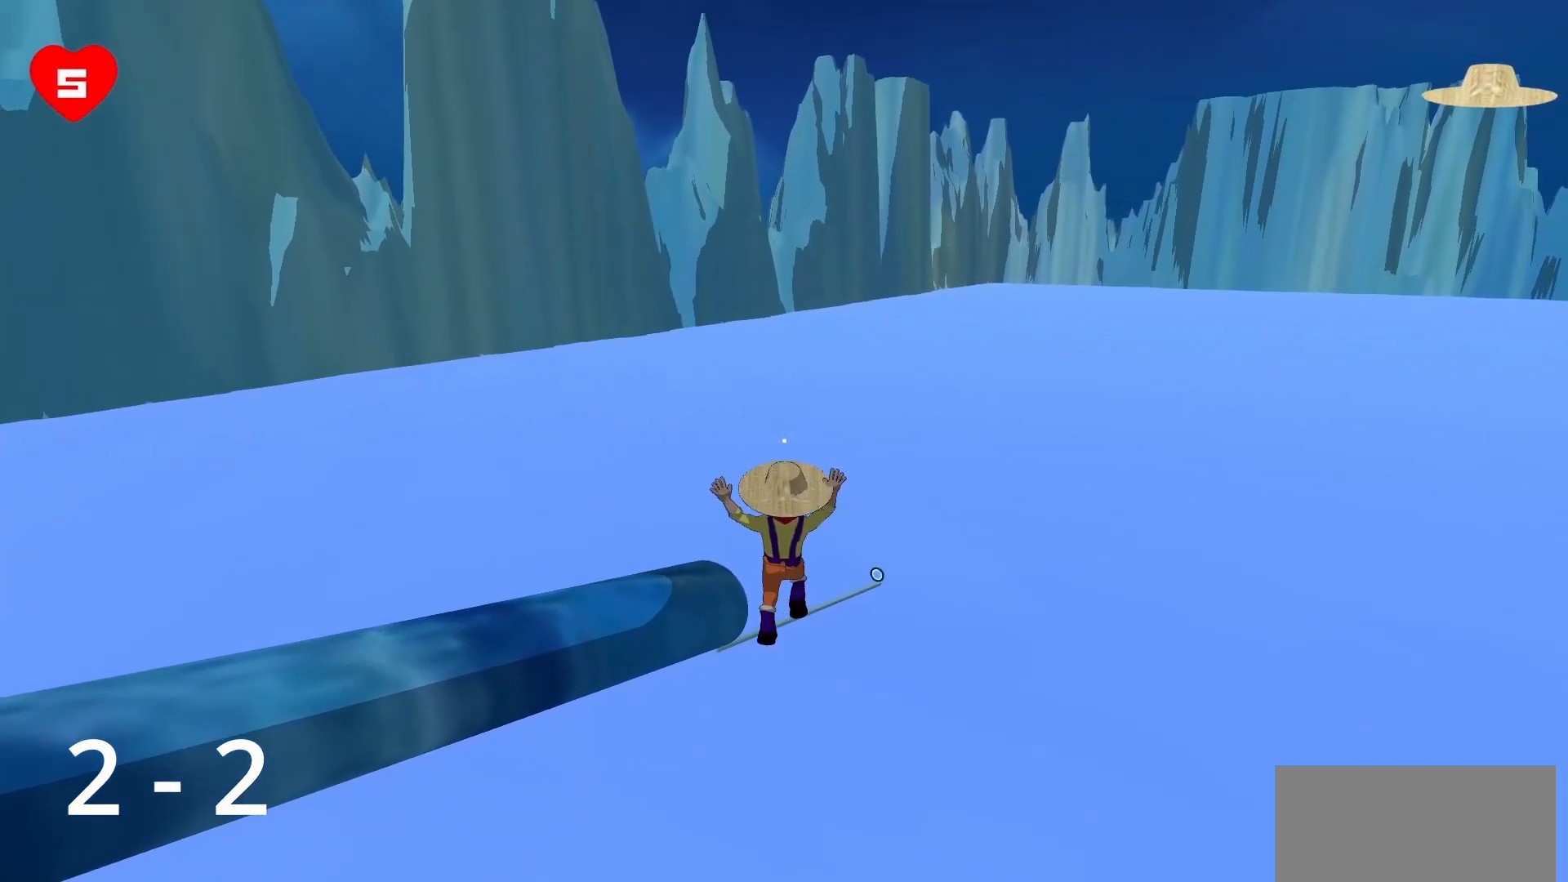
{"keys": ["w"], "mouse": [], "events": [[500, "d", "up"]]}
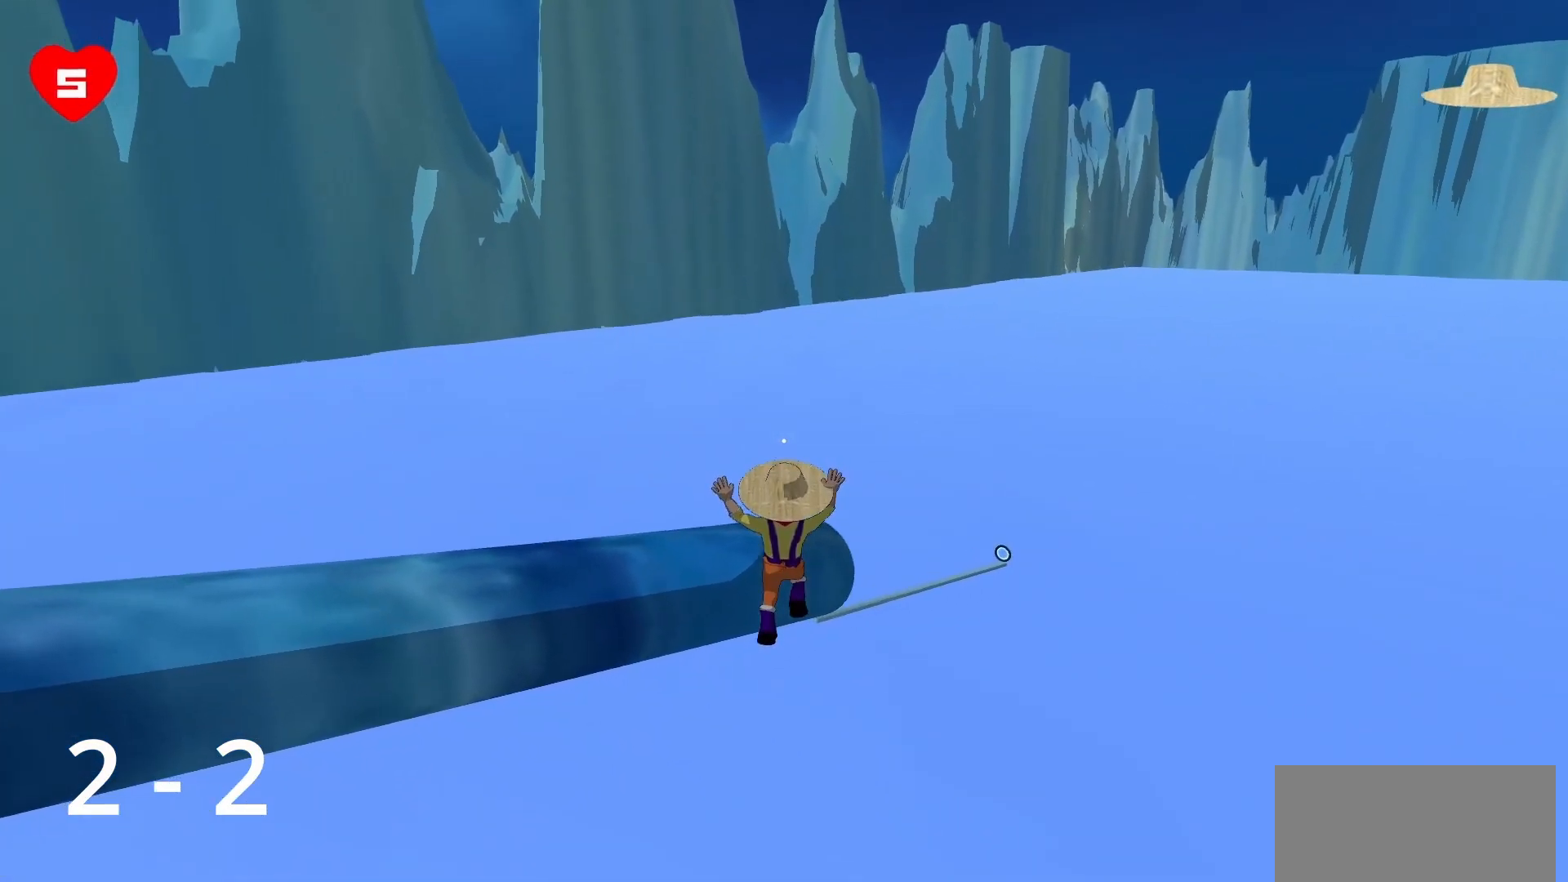
{"keys": ["a", "w"], "mouse": [], "events": [[183, "a", "down"]]}
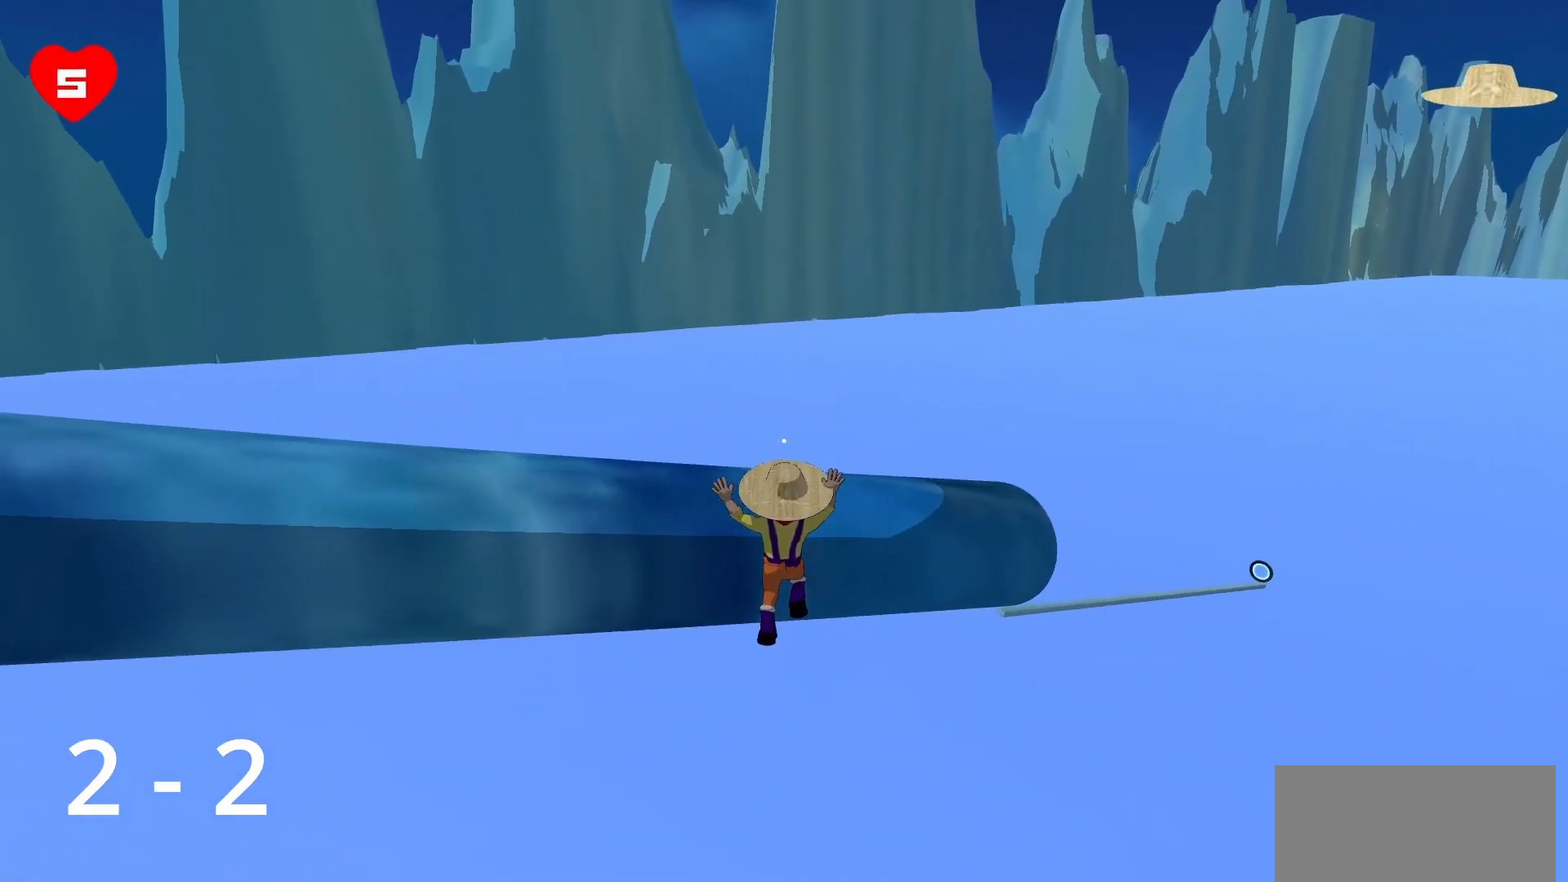
{"keys": ["a", "w"], "mouse": [], "events": []}
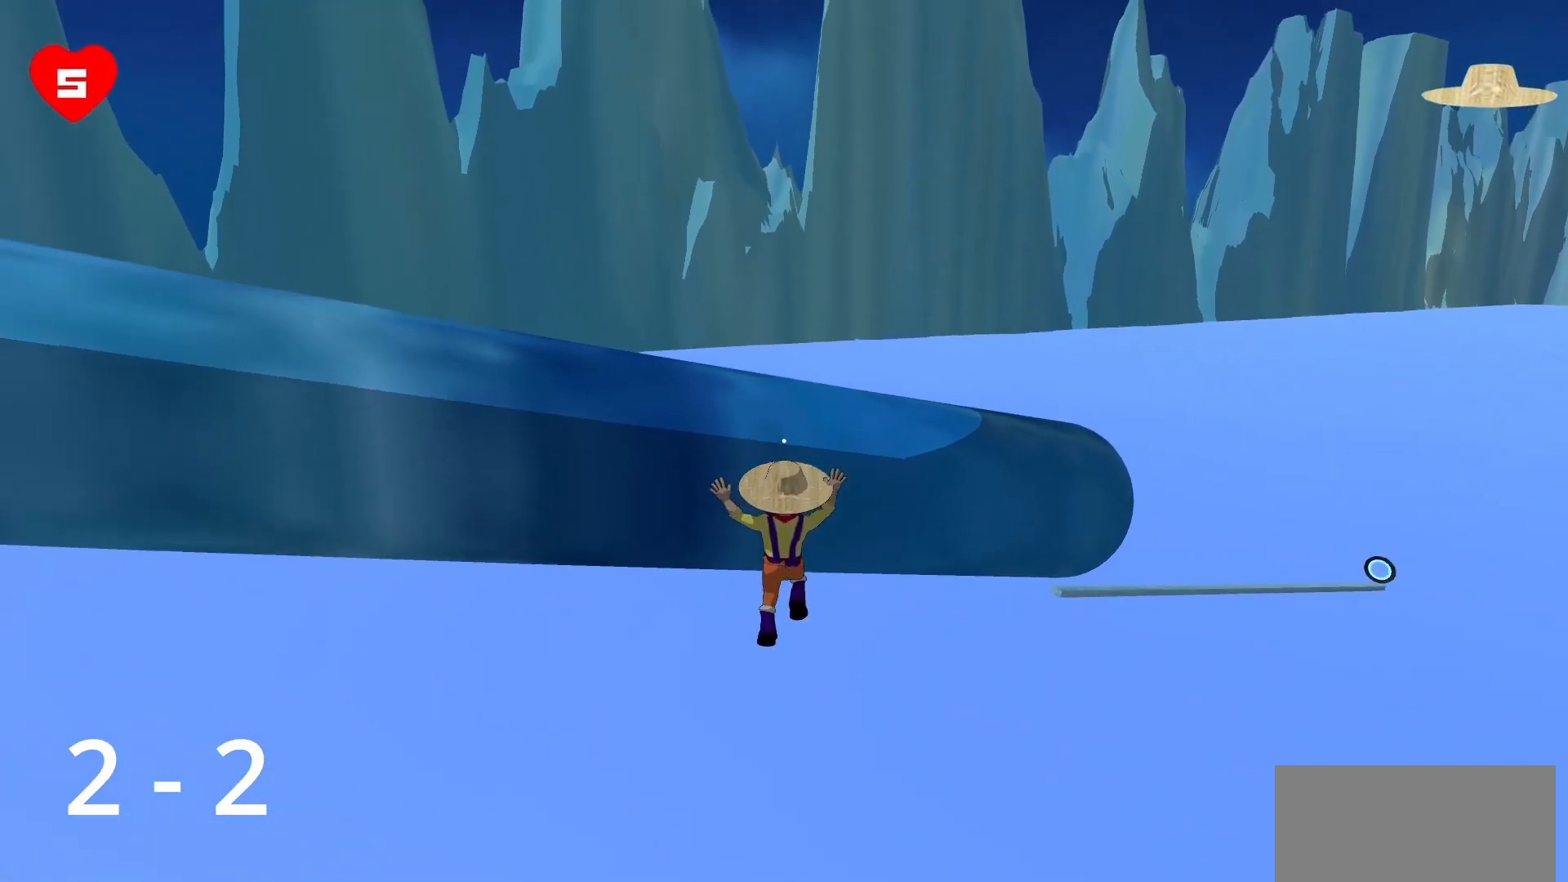
{"keys": ["a", "w"], "mouse": ["right"], "events": [[133, "mouse_right", "down"], [383, "mouse_right", "up"], [500, "mouse_right", "down"]]}
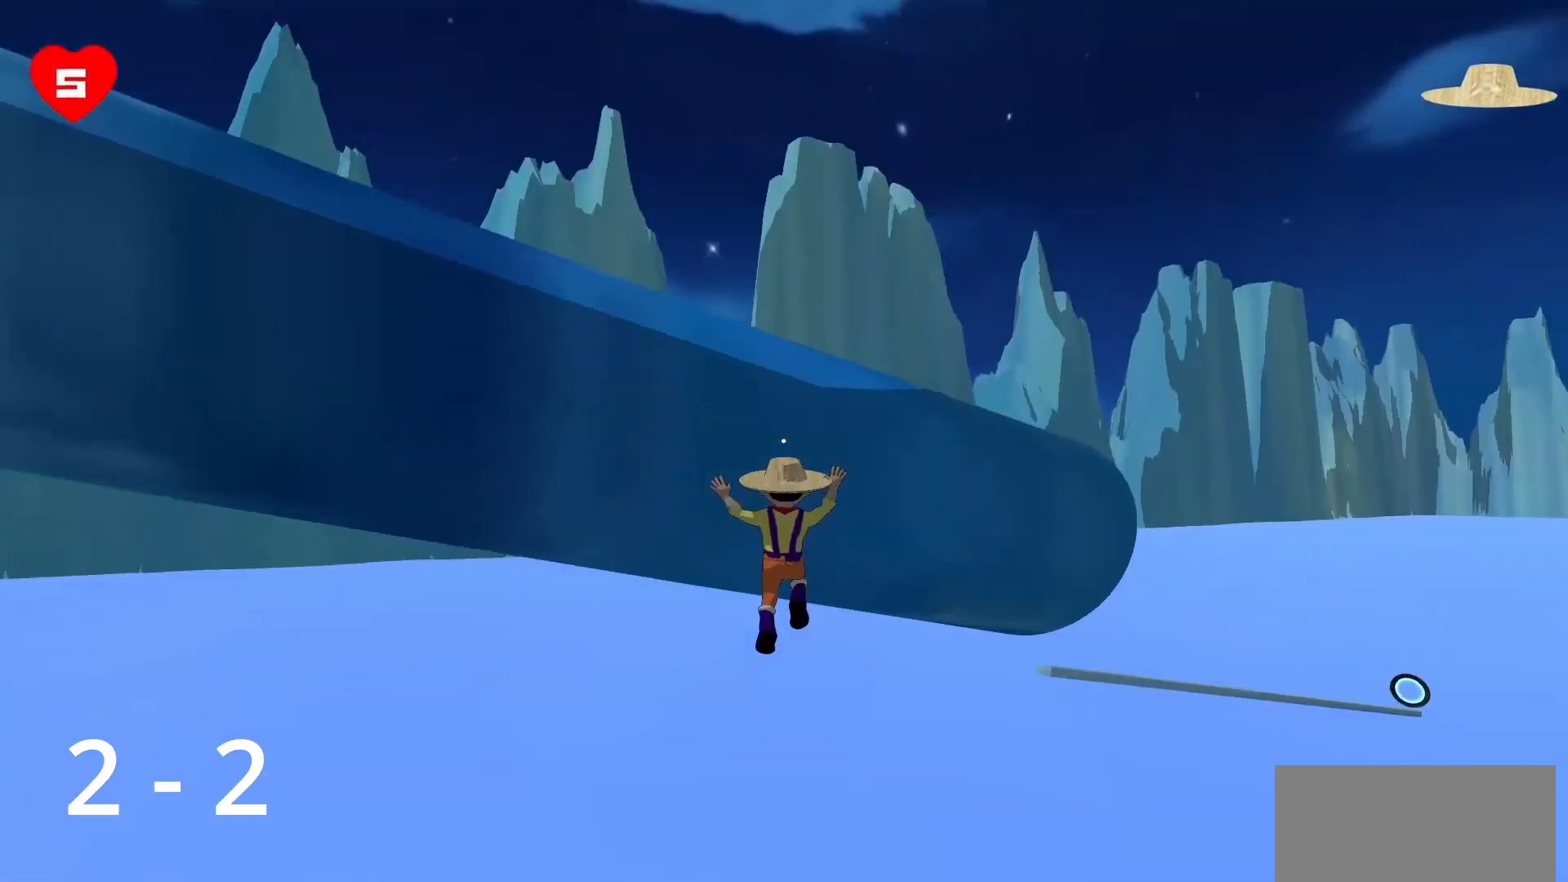
{"keys": ["a", "w"], "mouse": ["right"], "events": [[233, "mouse_right", "up"], [317, "mouse_right", "down"]]}
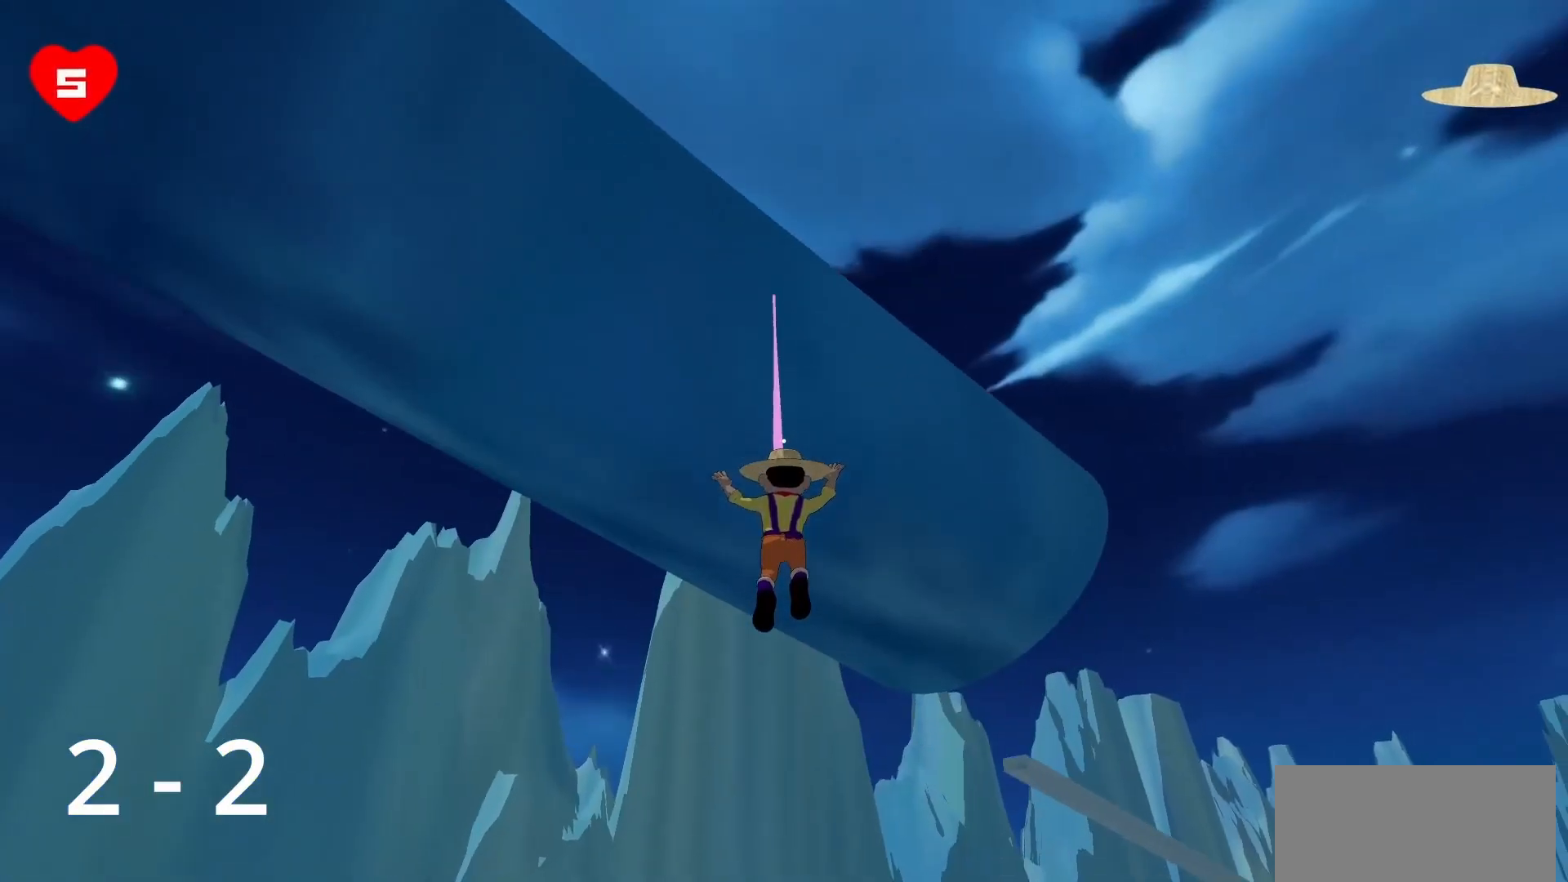
{"keys": ["w"], "mouse": ["right"], "events": [[383, "a", "up"]]}
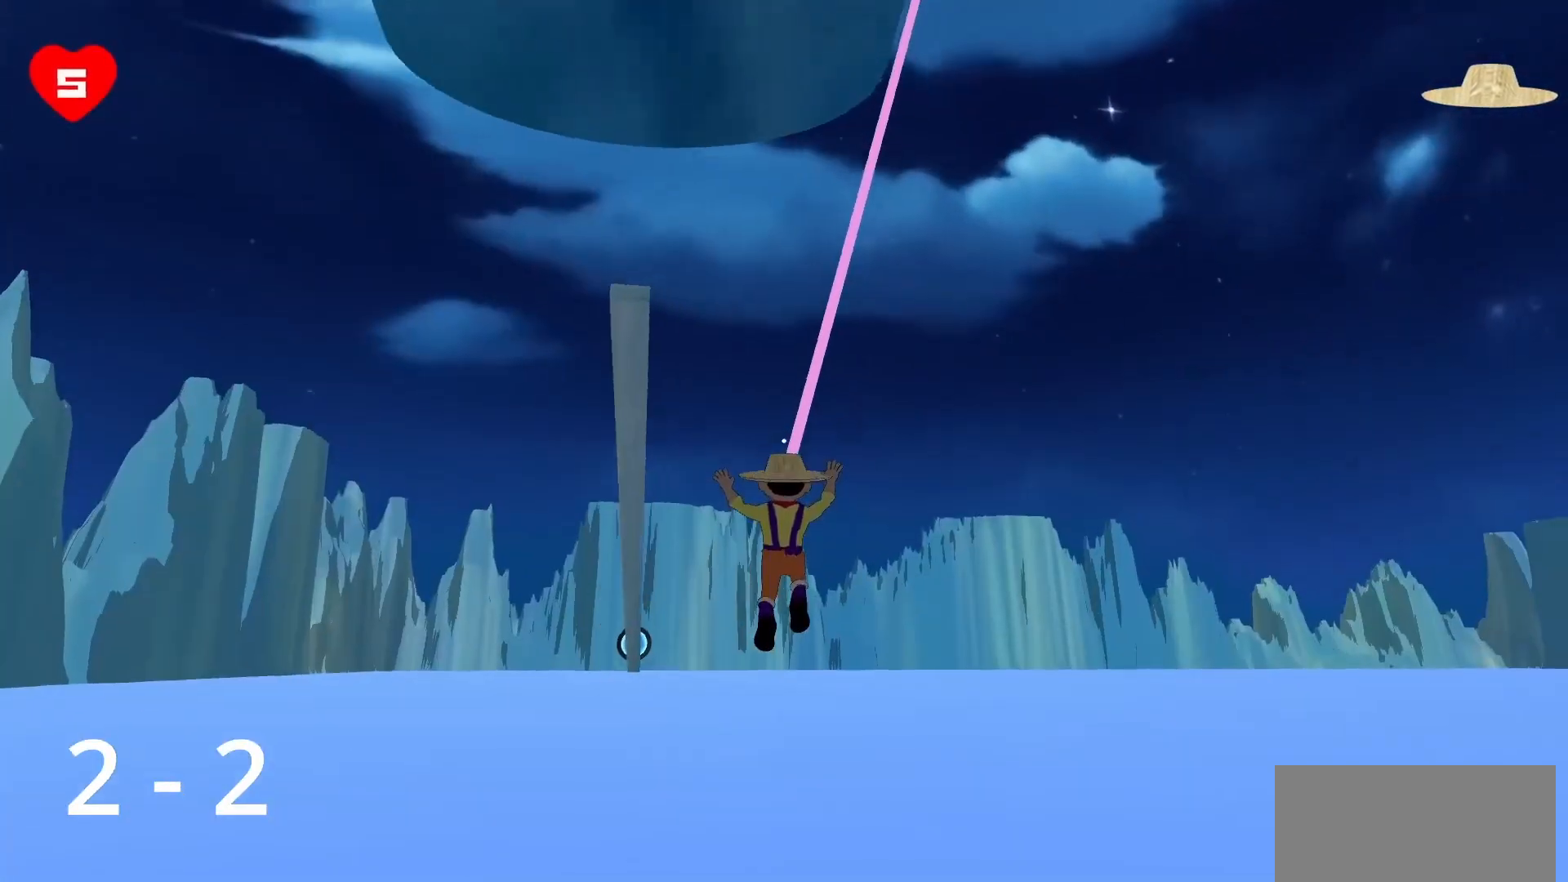
{"keys": ["d", "w"], "mouse": ["right"], "events": [[350, "d", "down"]]}
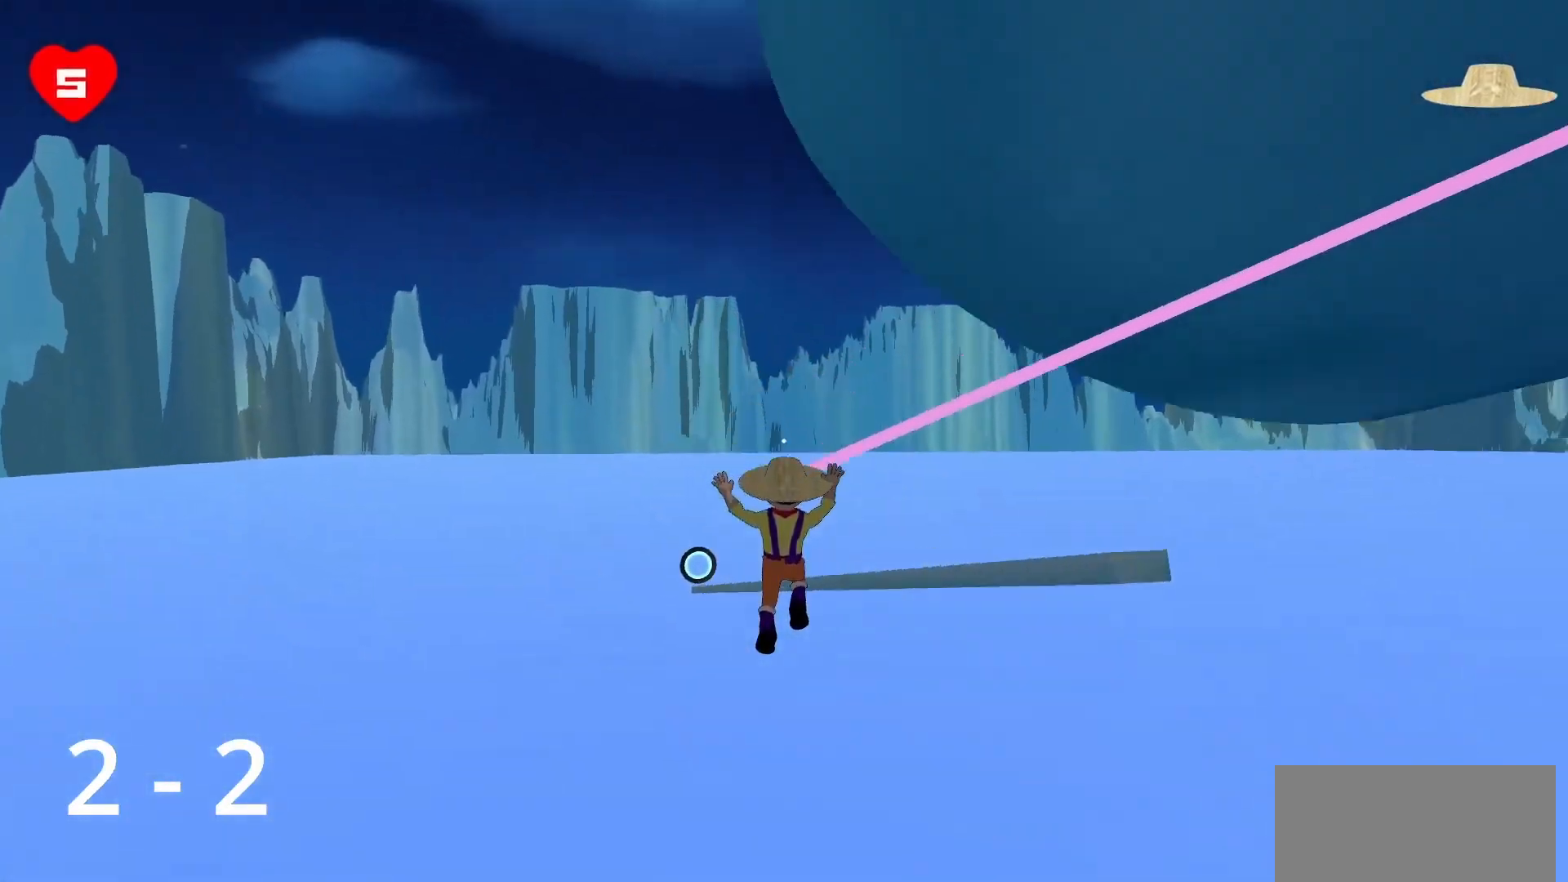
{"keys": ["a", "w"], "mouse": [], "events": [[100, "mouse_right", "up"], [283, "d", "up"], [333, "a", "down"]]}
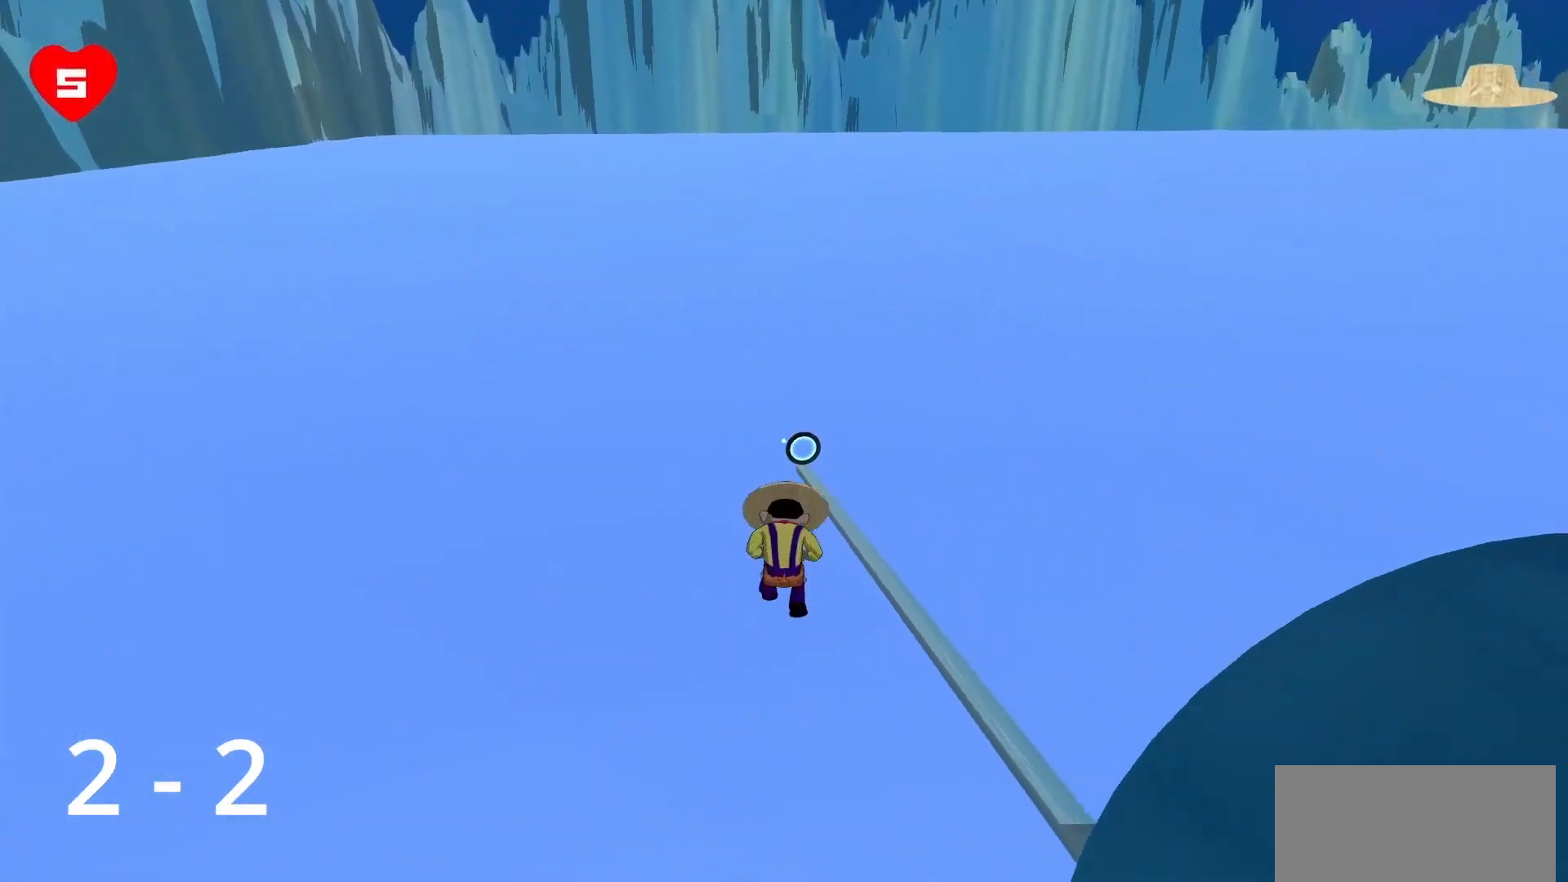
{"keys": ["d", "s"], "mouse": [], "events": [[50, "a", "up"], [200, "d", "down"], [283, "w", "up"], [433, "s", "down"]]}
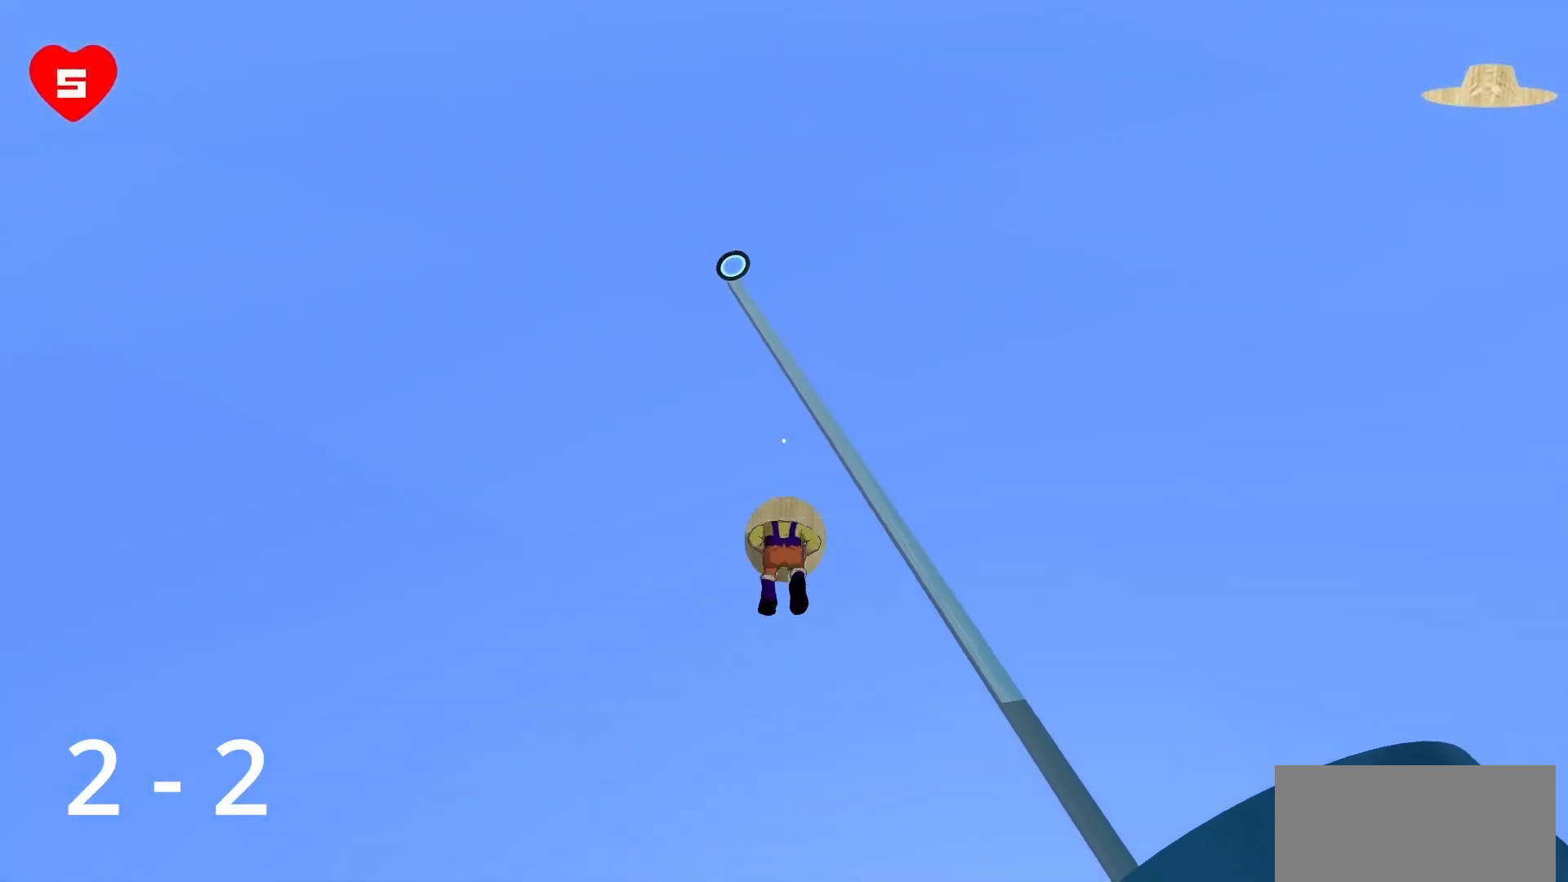
{"keys": ["d", "s"], "mouse": [], "events": []}
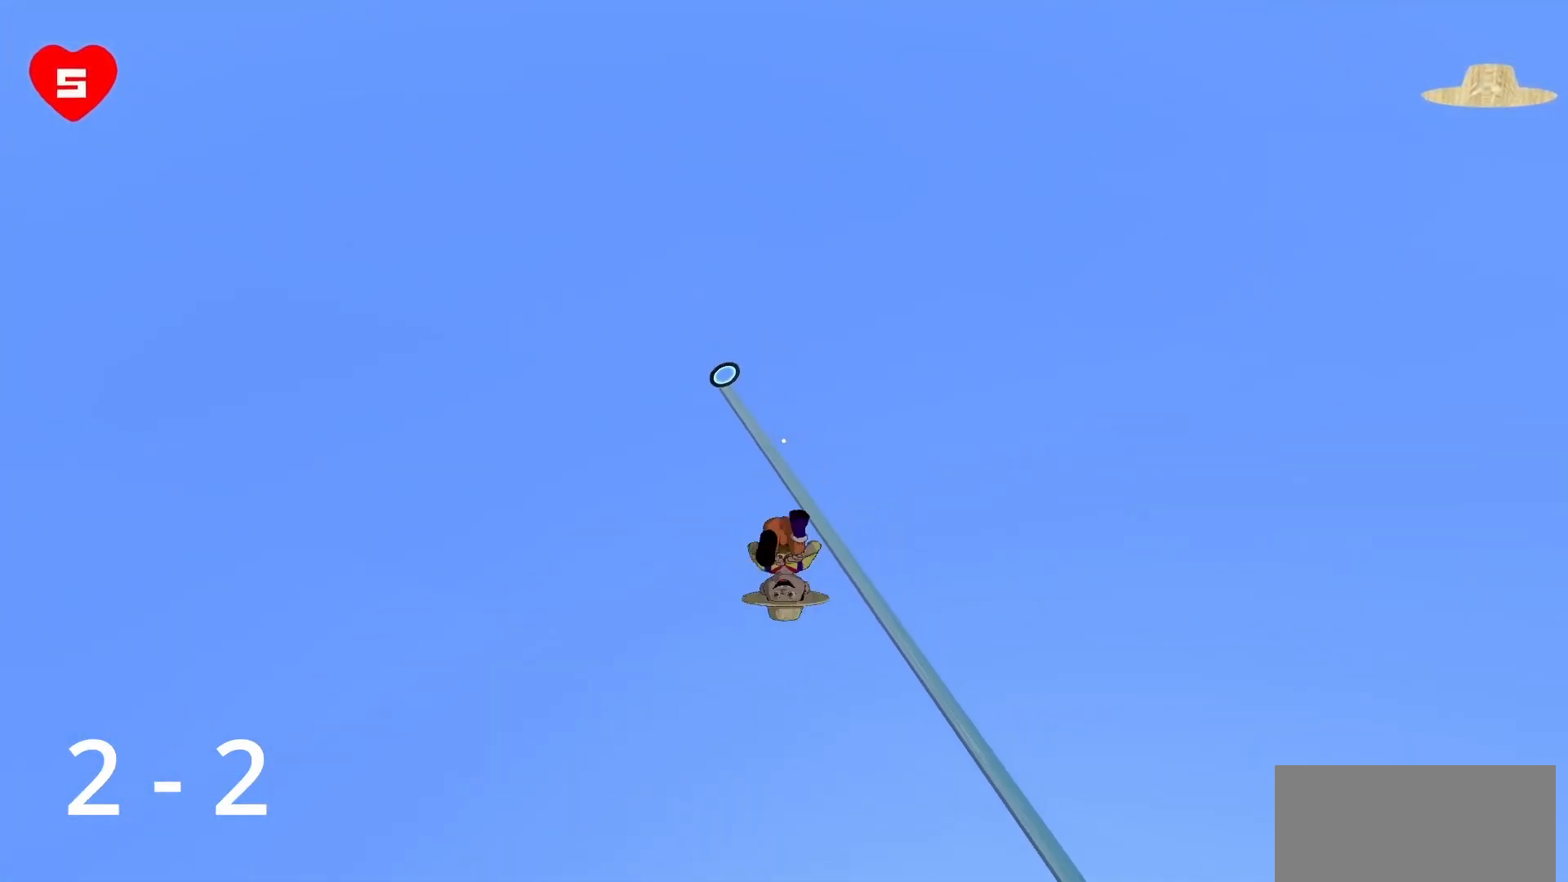
{"keys": ["d", "s"], "mouse": [], "events": []}
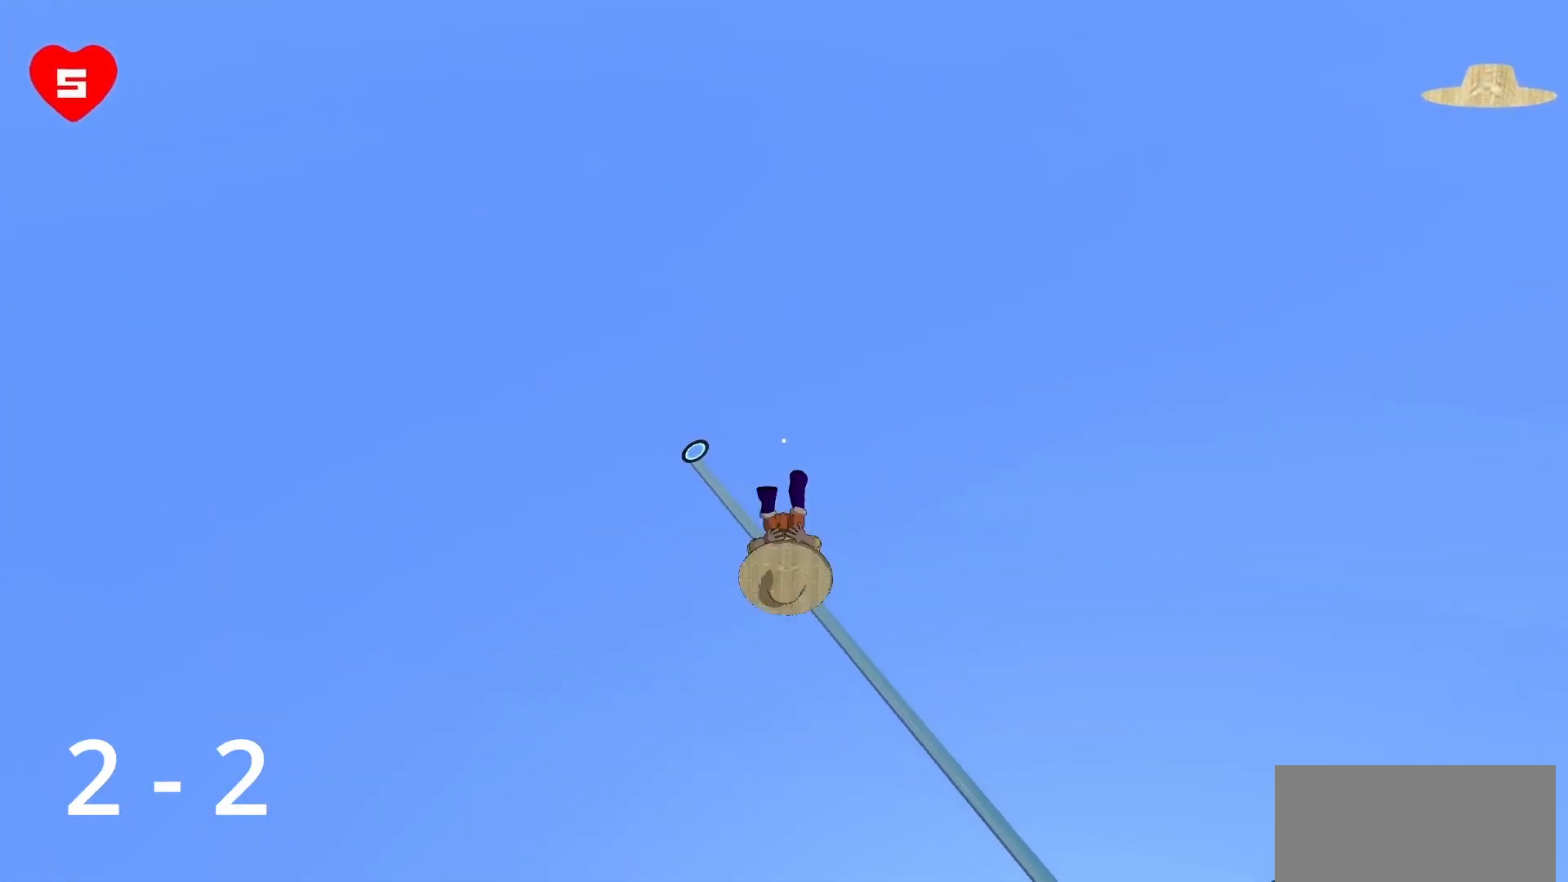
{"keys": ["d", "s"], "mouse": [], "events": [[17, "s", "up"], [250, "s", "down"]]}
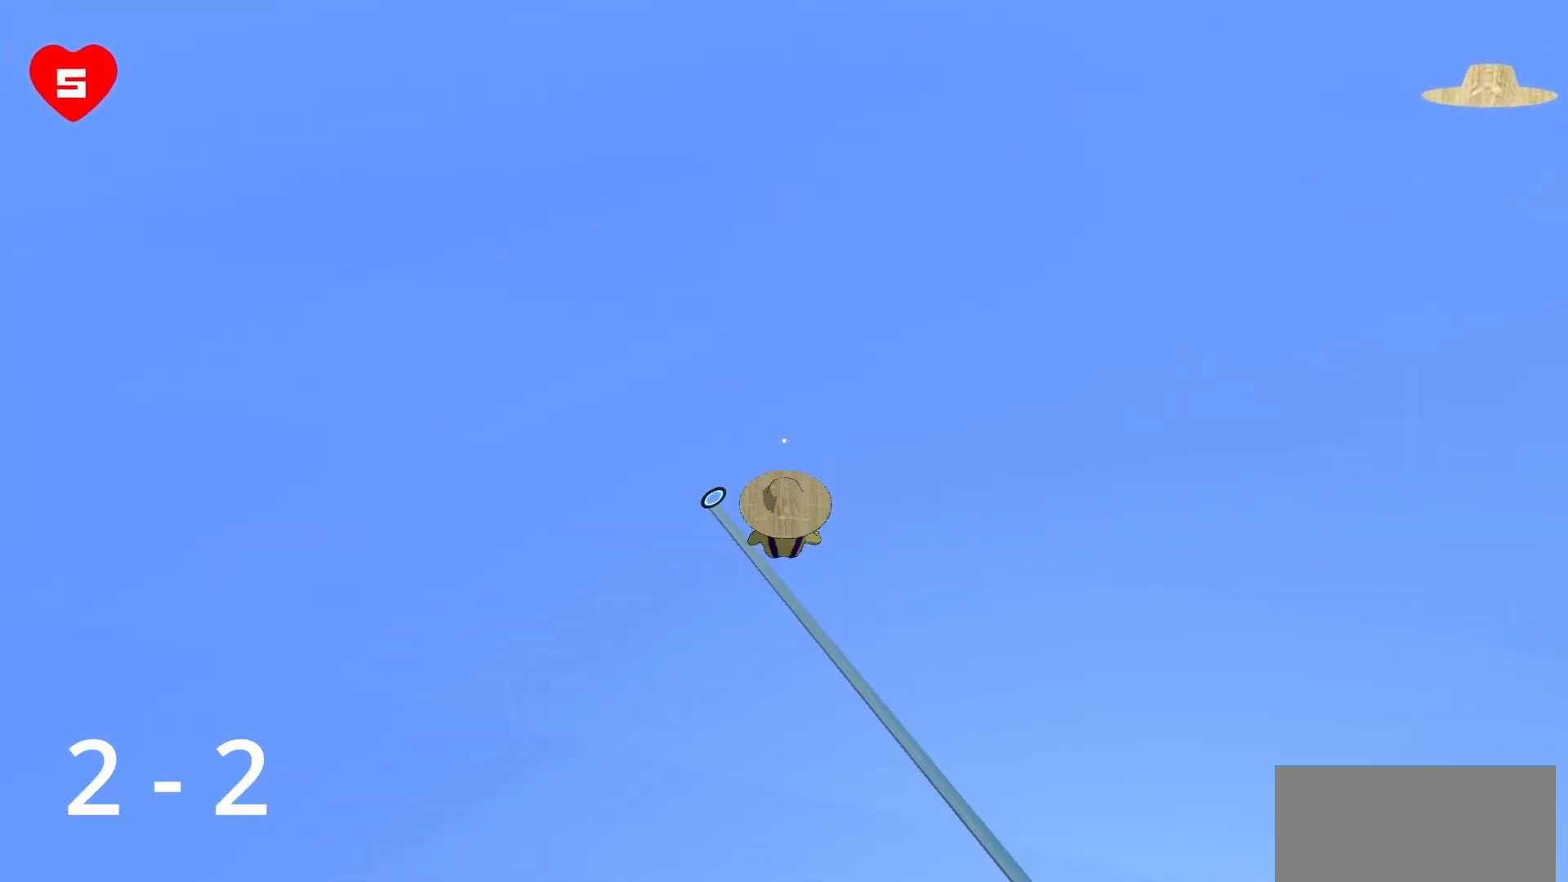
{"keys": ["d", "w"], "mouse": [], "events": [[117, "s", "up"], [500, "w", "down"]]}
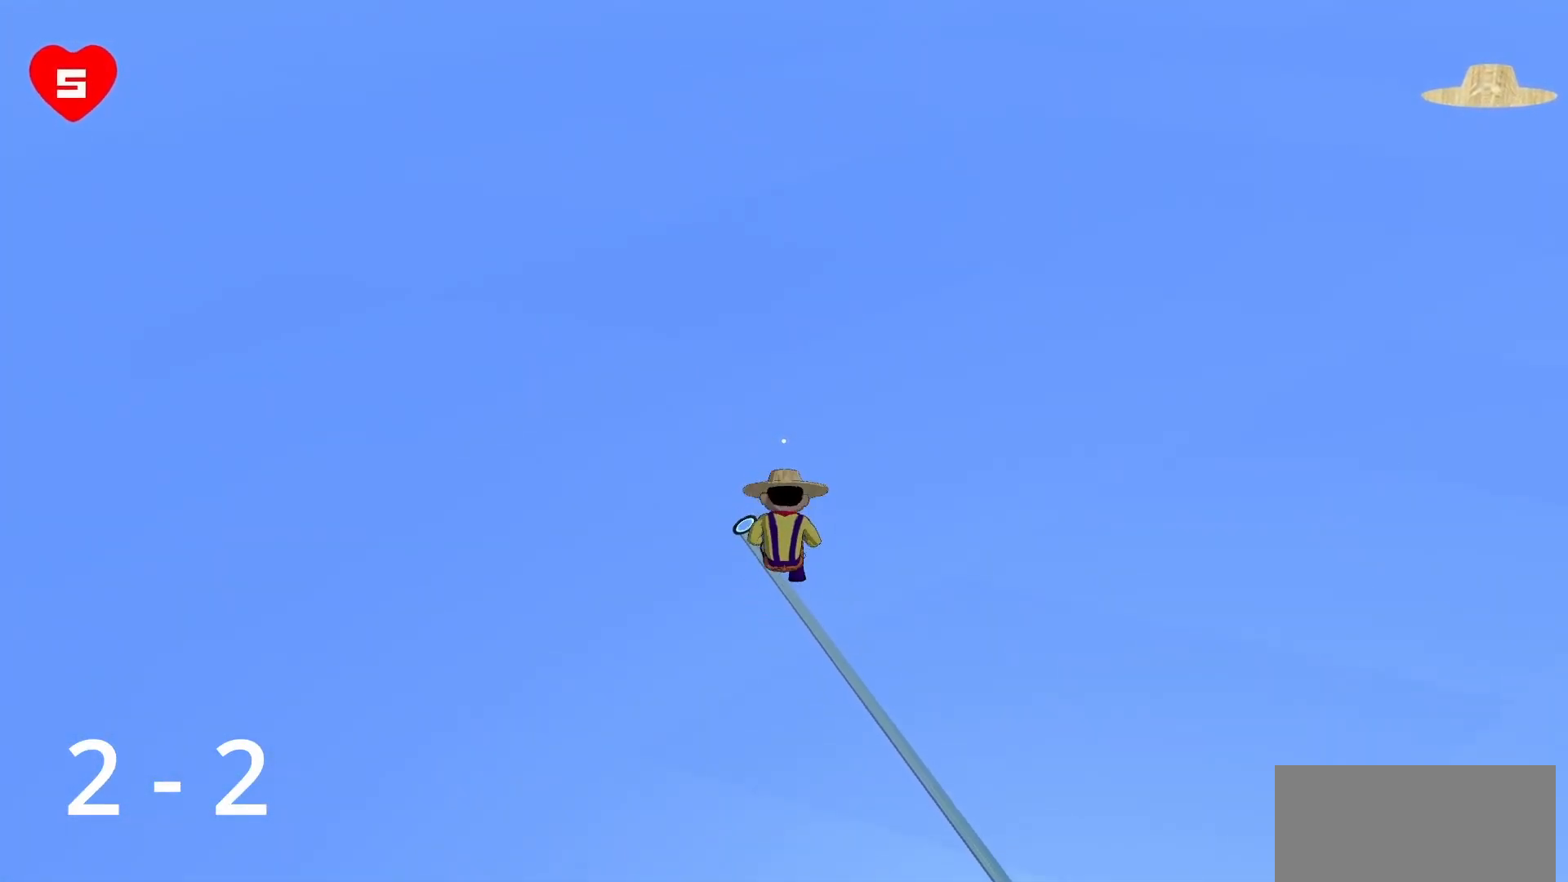
{"keys": ["w"], "mouse": [], "events": [[183, "w", "up"], [333, "d", "up"], [467, "w", "down"]]}
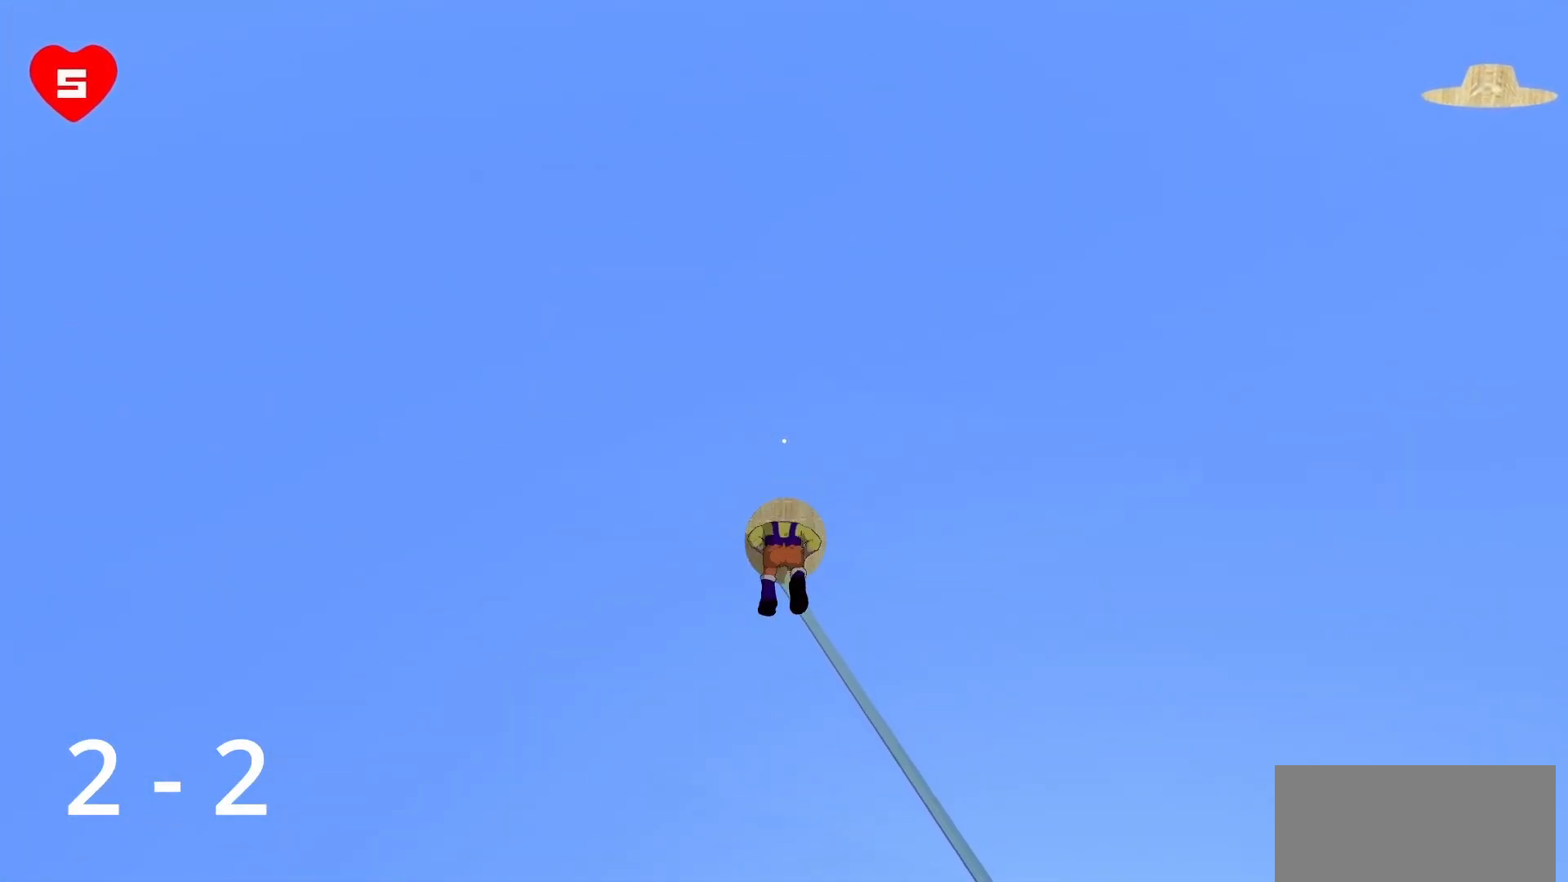
{"keys": ["w"], "mouse": [], "events": []}